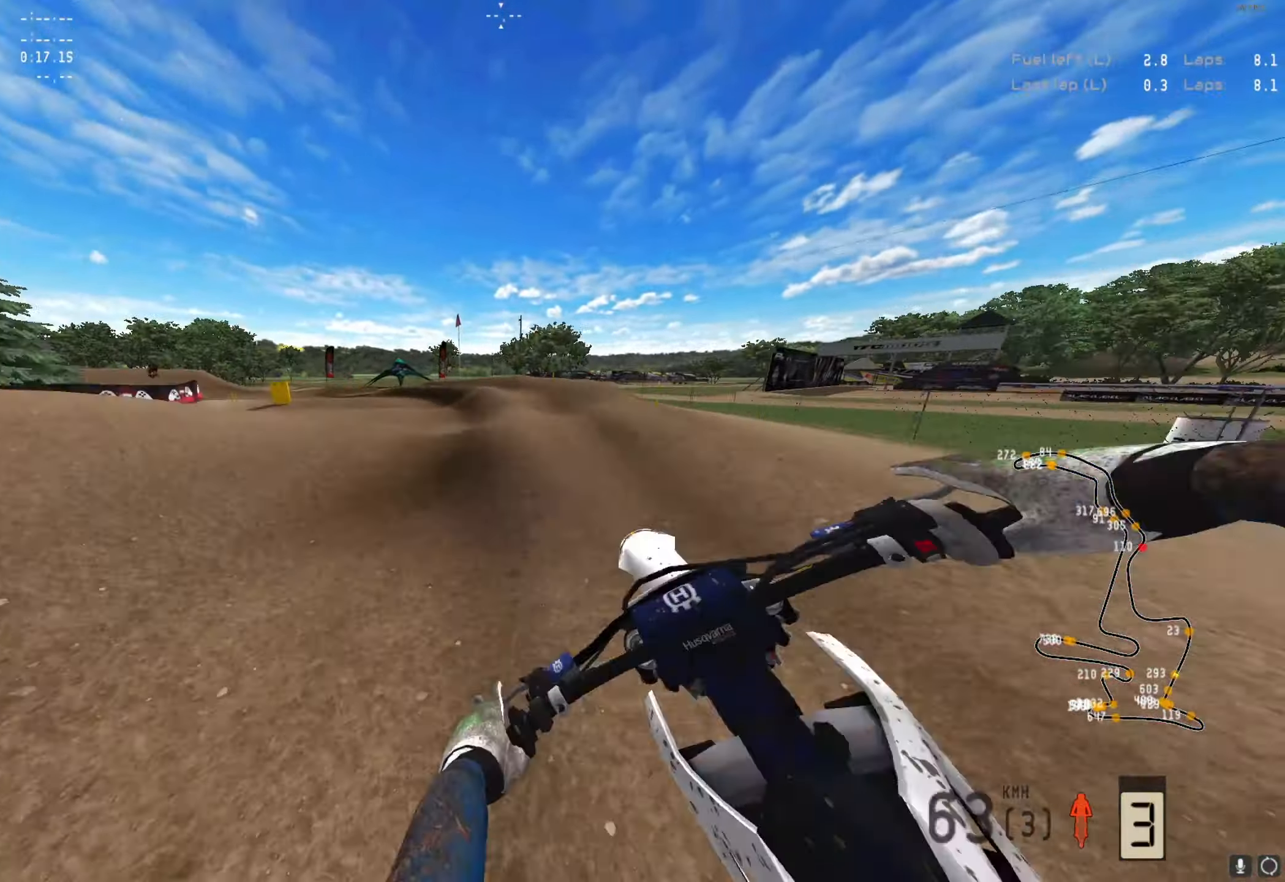
Gameplay with a controller (Xbox layout); each line is a JSON object with the inputs held at the frame after it. "events" lists button and stick changes between this image and that frame as [ms after this image, input, new state], when the widget could be followed in between.
{"buttons": [], "left_stick": "center", "right_stick": "center", "events": [[300, "right_stick", "center"], [433, "A", "down"], [500, "A", "up"], [500, "left_stick", "center"]]}
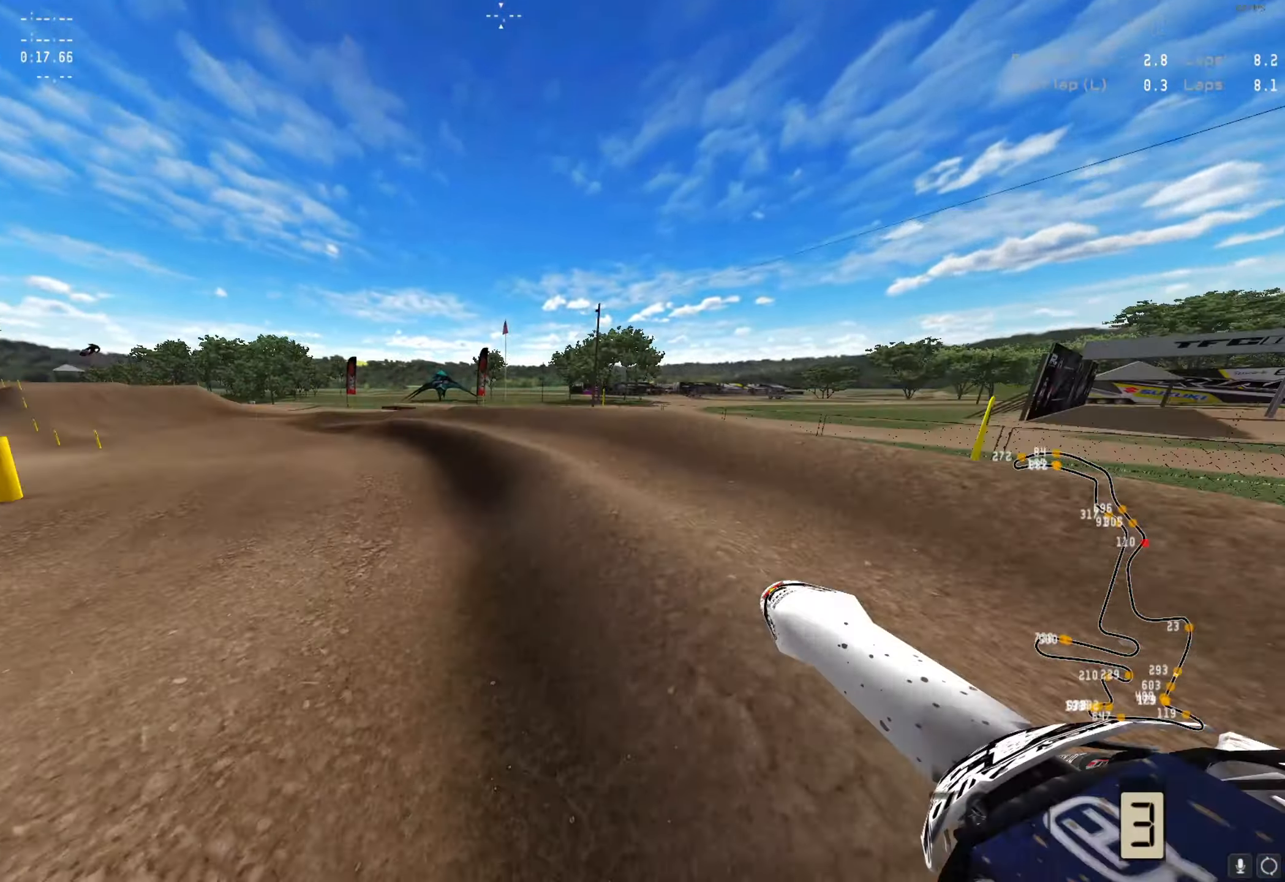
{"buttons": ["R2"], "left_stick": "left", "right_stick": "center", "events": [[200, "left_stick", "left"], [333, "R1", "down"], [400, "R1", "up"], [500, "R2", "down"]]}
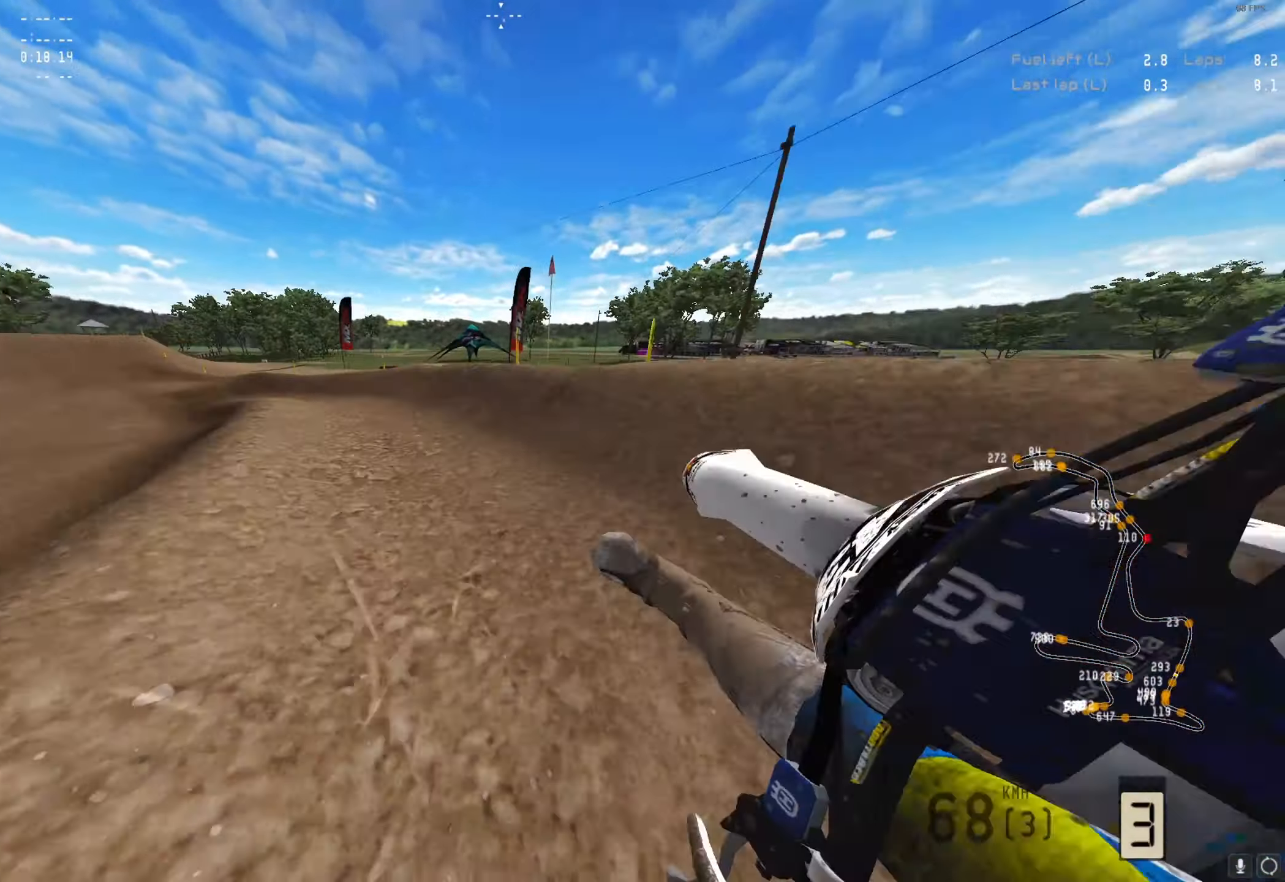
{"buttons": ["R2"], "left_stick": "right", "right_stick": "up", "events": [[33, "right_stick", "up"], [100, "L1", "down"], [233, "L1", "up"], [233, "left_stick", "center"], [300, "left_stick", "right"], [333, "right_stick", "center"], [467, "right_stick", "up"]]}
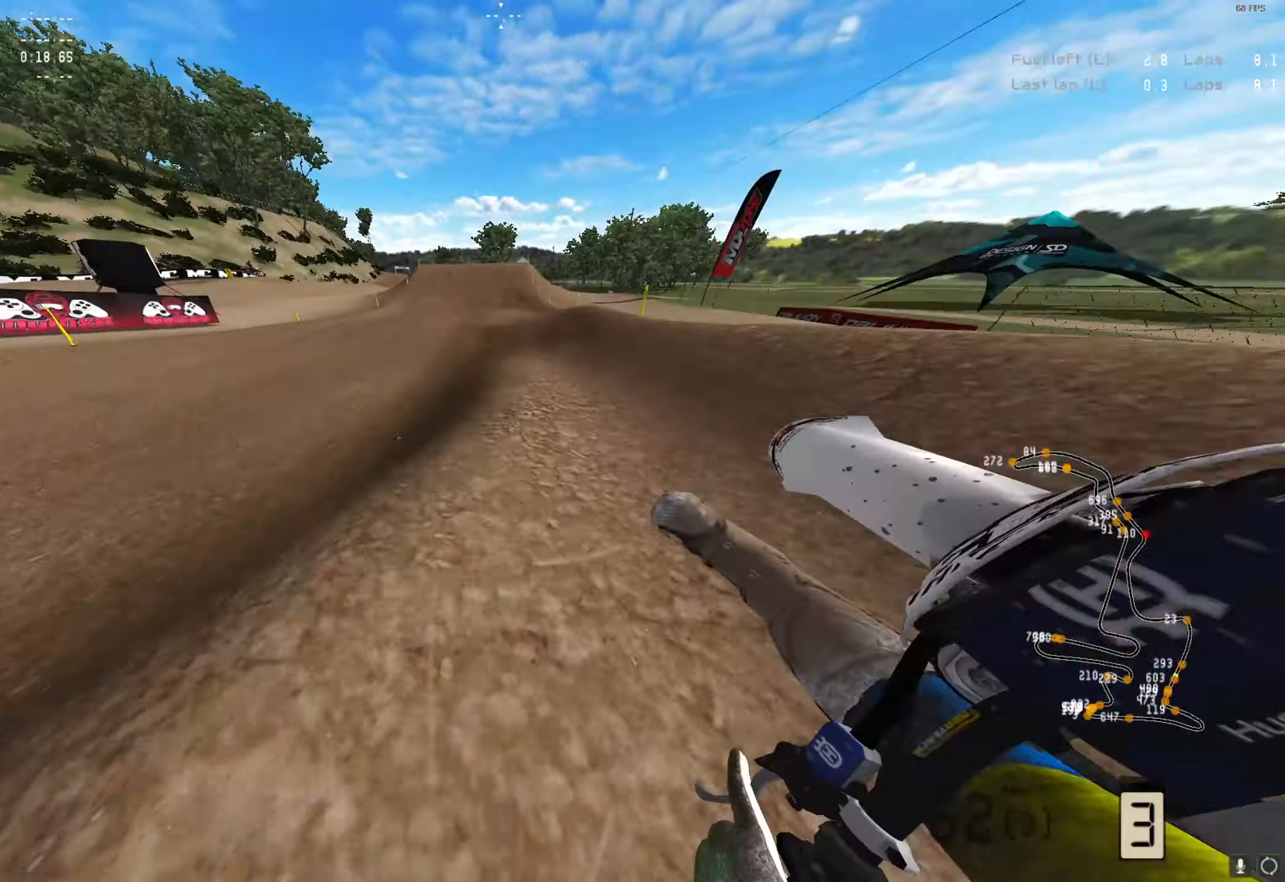
{"buttons": ["A", "R2"], "left_stick": "center", "right_stick": "center", "events": [[33, "left_stick", "center"], [100, "right_stick", "center"], [467, "A", "down"]]}
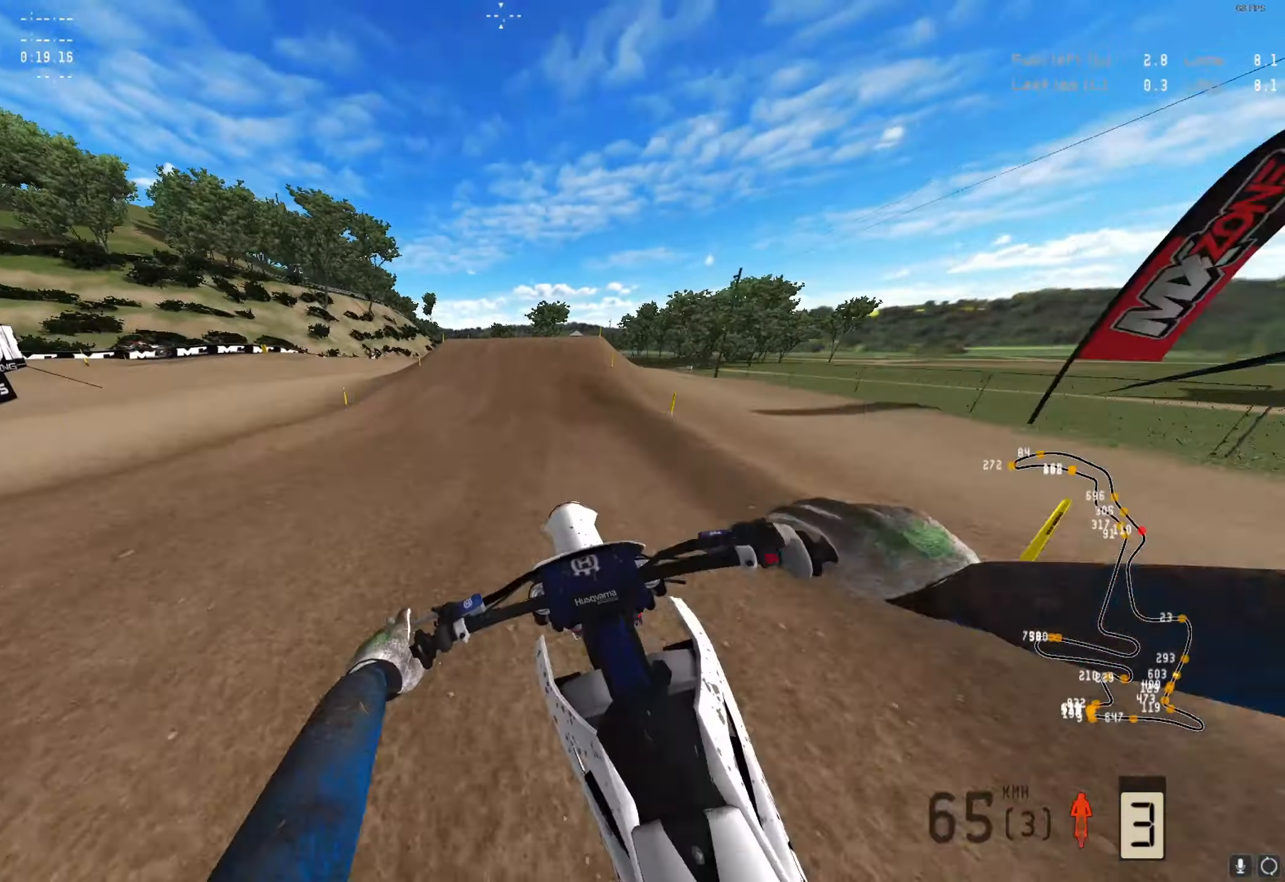
{"buttons": ["R2"], "left_stick": "right", "right_stick": "up-right", "events": [[33, "A", "up"], [200, "left_stick", "right"], [500, "right_stick", "up-right"]]}
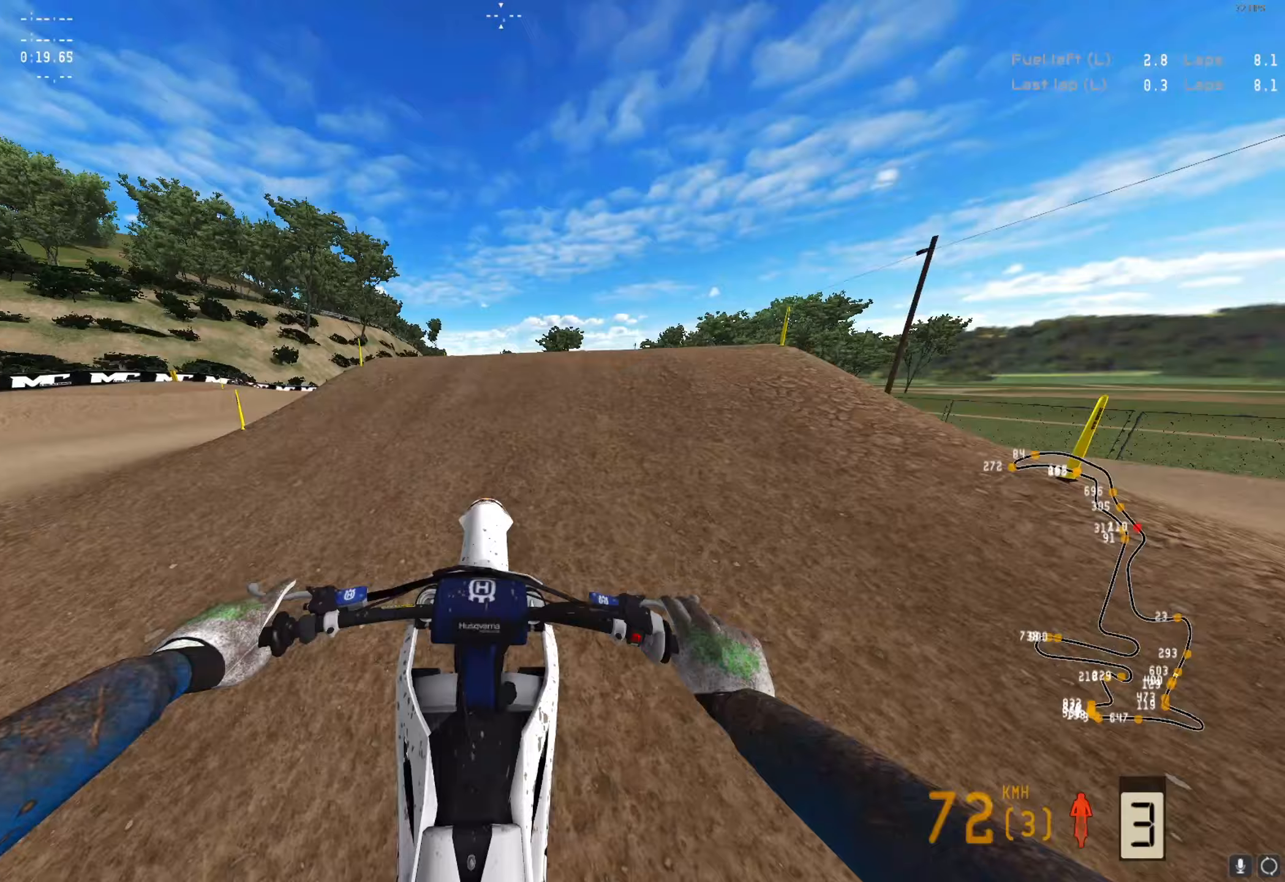
{"buttons": ["R2"], "left_stick": "left", "right_stick": "center", "events": [[100, "A", "down"], [100, "right_stick", "center"], [167, "R2", "up"], [200, "A", "up"], [267, "left_stick", "center"], [367, "A", "down"], [400, "R2", "down"], [400, "left_stick", "left"], [433, "A", "up"]]}
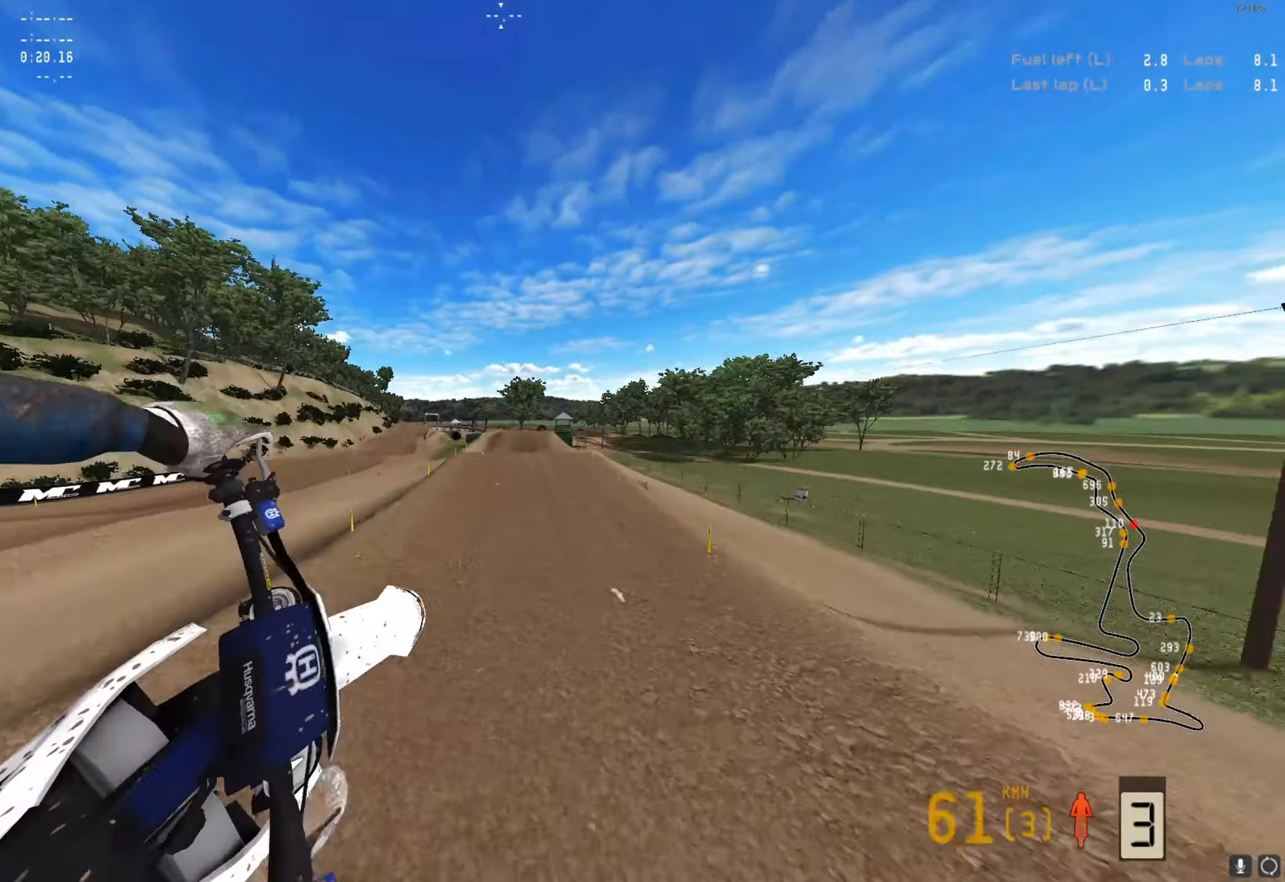
{"buttons": ["R2"], "left_stick": "center", "right_stick": "center", "events": [[167, "left_stick", "center"]]}
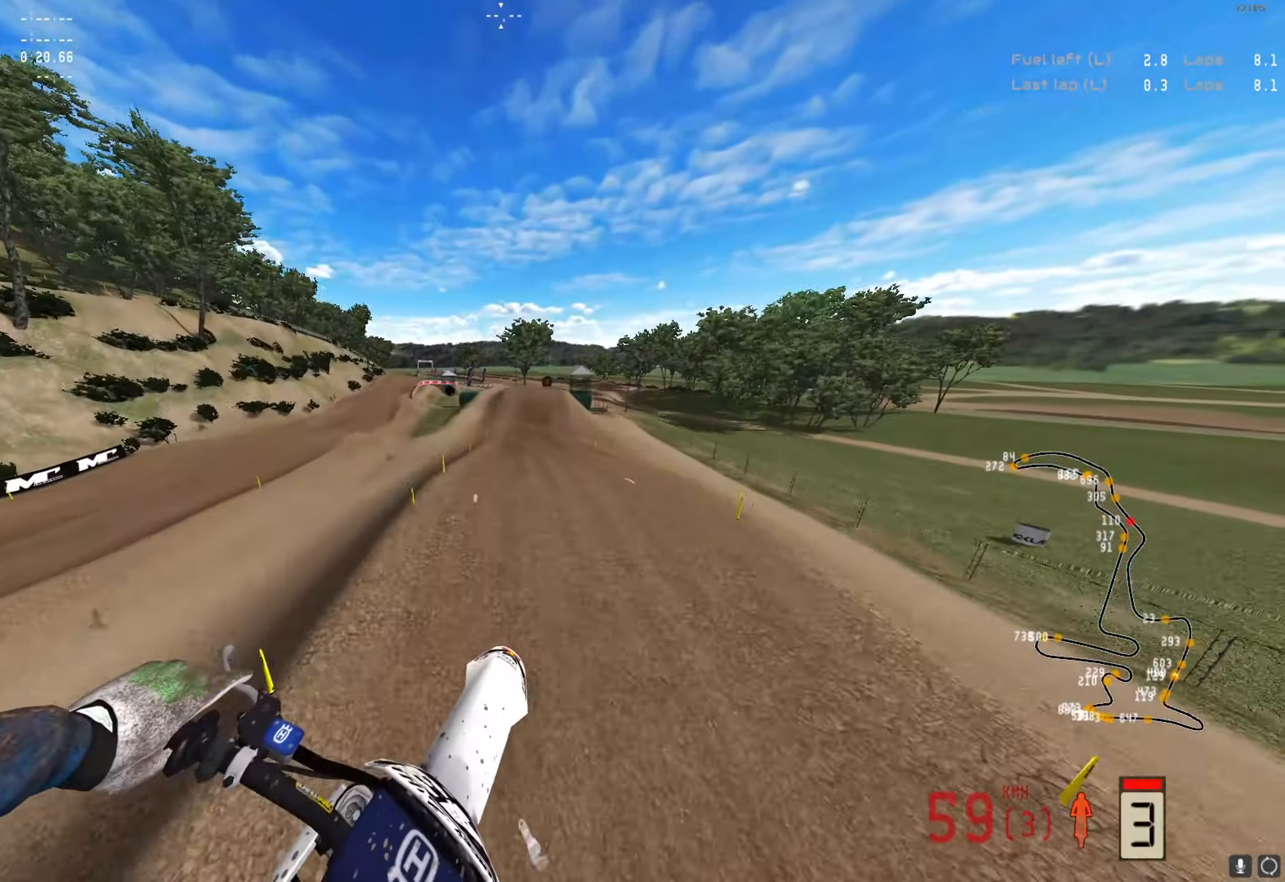
{"buttons": ["R2"], "left_stick": "center", "right_stick": "down", "events": [[167, "left_stick", "right"], [300, "right_stick", "down"], [367, "left_stick", "center"]]}
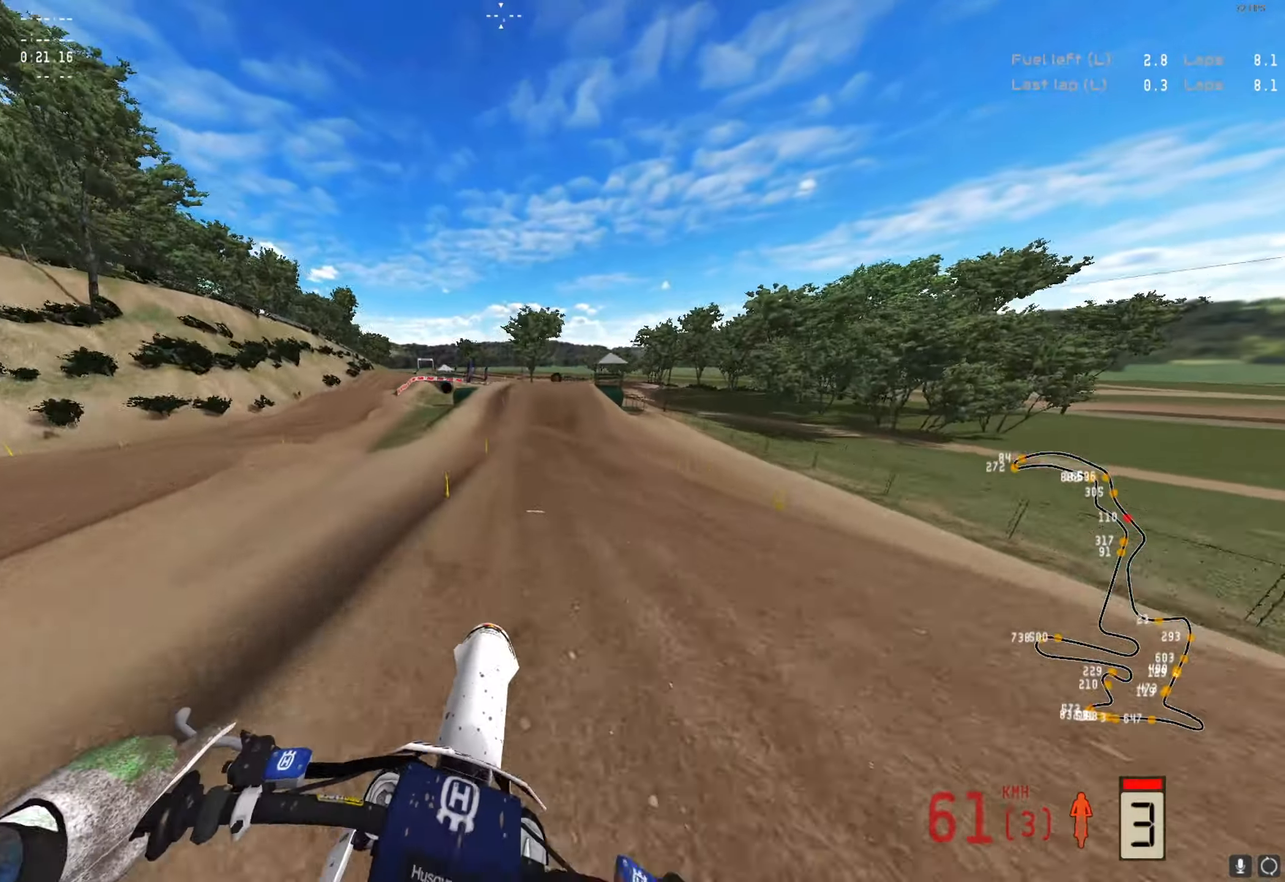
{"buttons": ["R2"], "left_stick": "center", "right_stick": "center", "events": [[367, "right_stick", "center"]]}
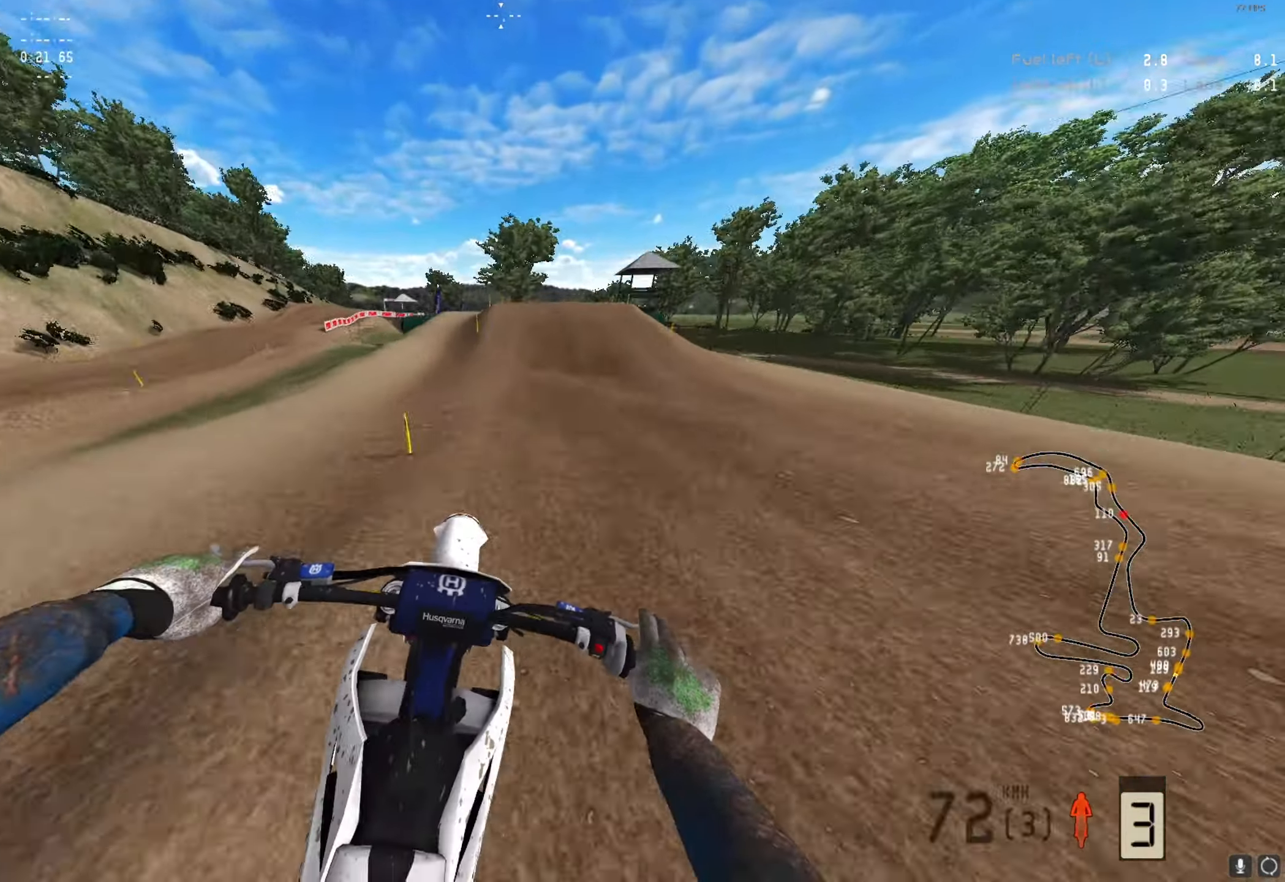
{"buttons": ["R2"], "left_stick": "right", "right_stick": "center", "events": [[333, "left_stick", "right"]]}
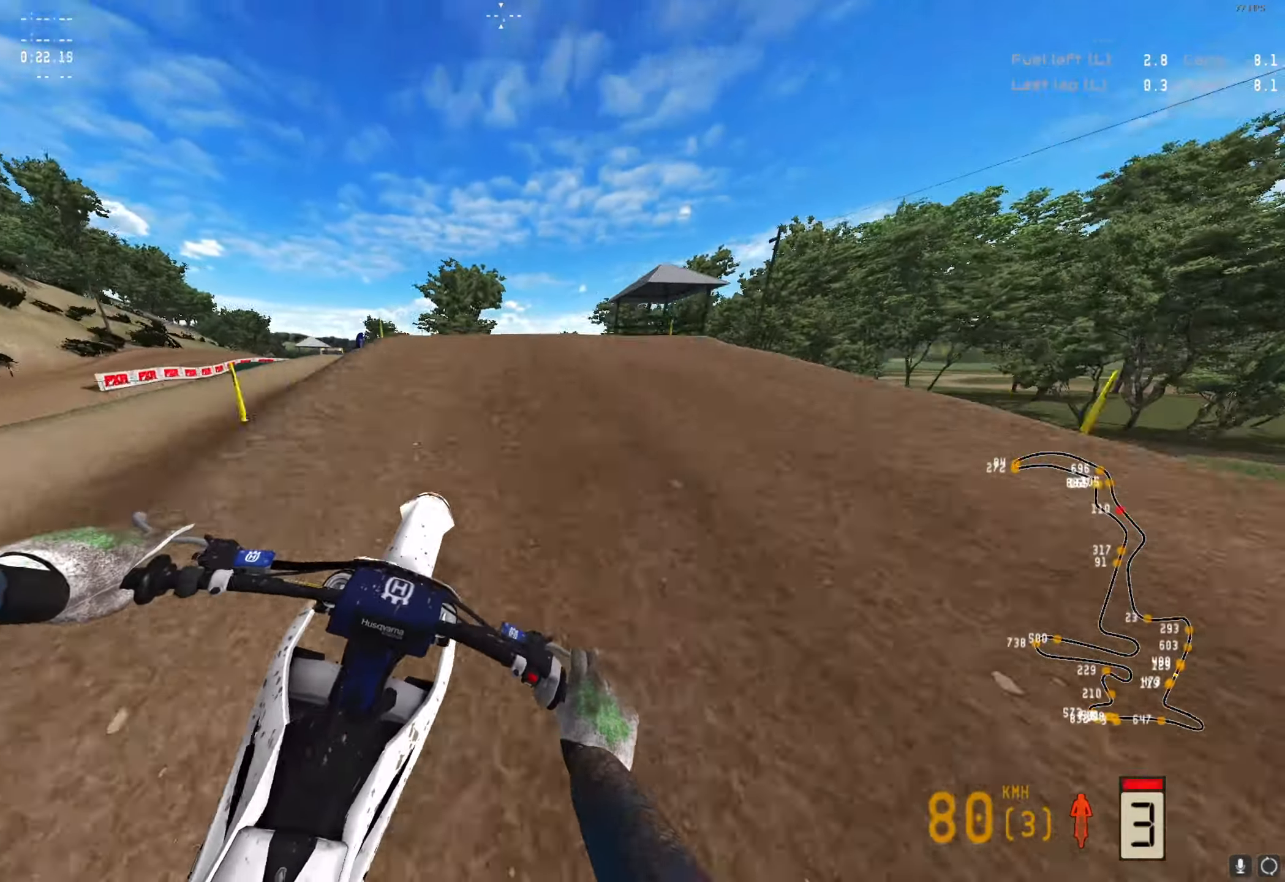
{"buttons": ["R2"], "left_stick": "left", "right_stick": "center", "events": [[167, "A", "down"], [200, "R2", "up"], [233, "A", "up"], [333, "left_stick", "center"], [433, "A", "down"], [467, "left_stick", "left"], [500, "A", "up"], [500, "R2", "down"]]}
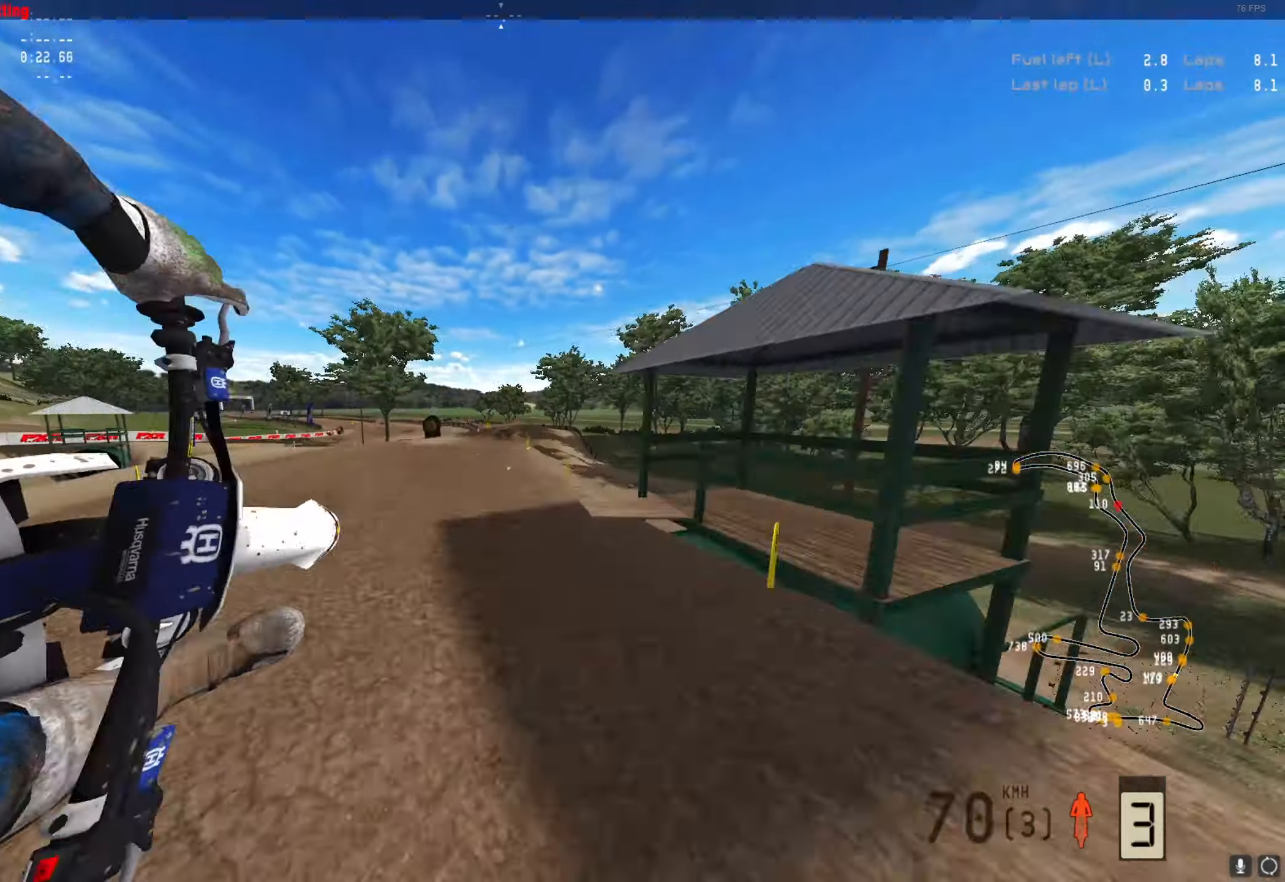
{"buttons": ["R2"], "left_stick": "center", "right_stick": "center", "events": [[167, "left_stick", "center"]]}
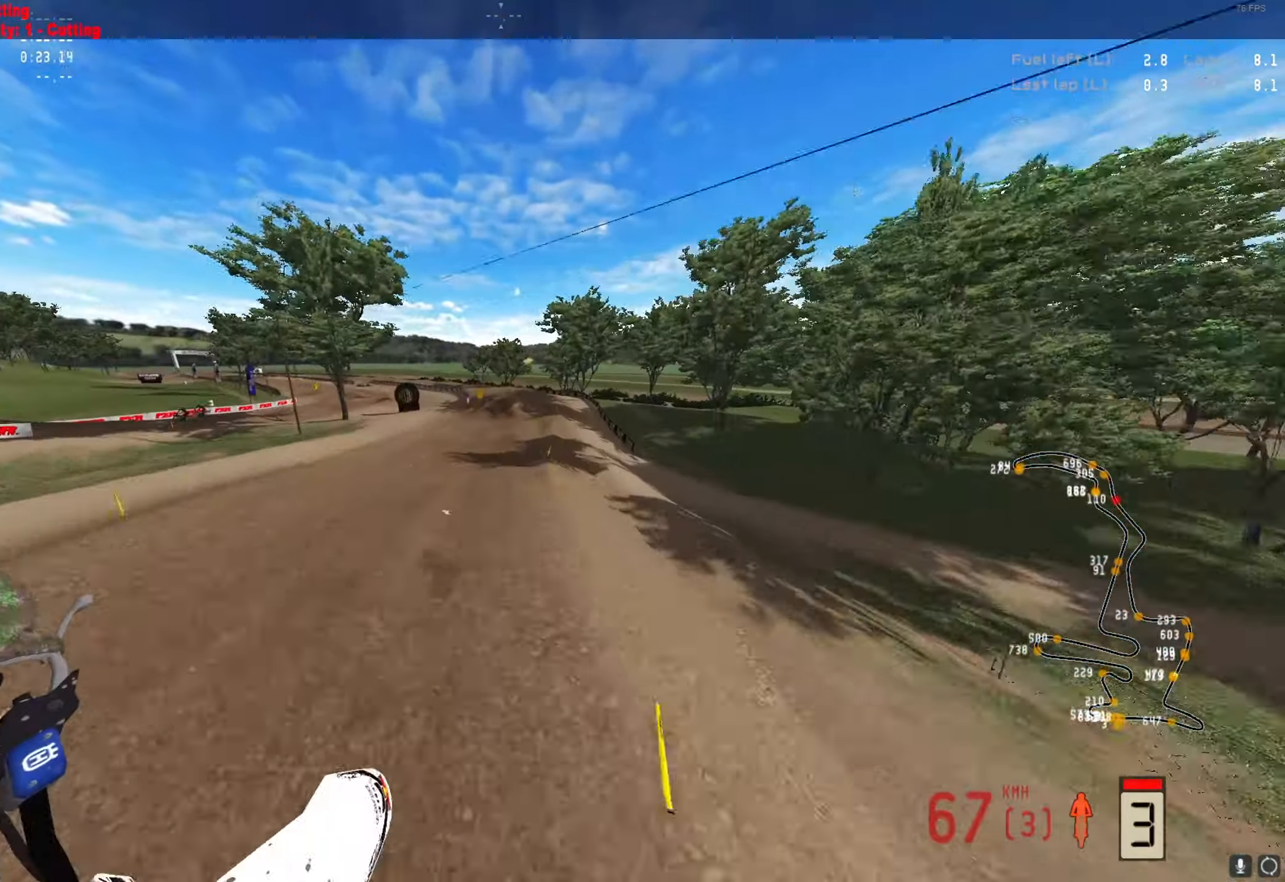
{"buttons": ["R2"], "left_stick": "left", "right_stick": "up", "events": [[33, "right_stick", "up"], [67, "left_stick", "left"]]}
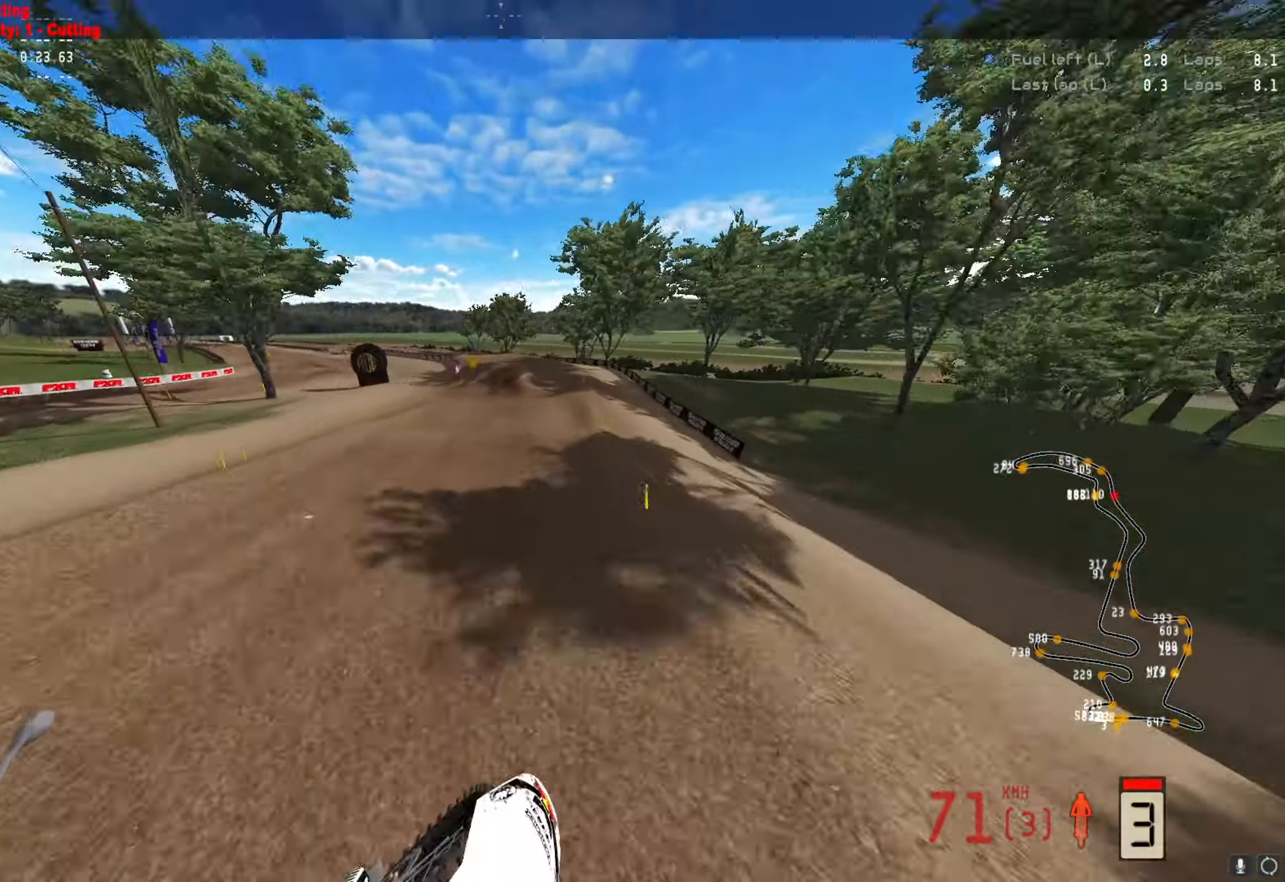
{"buttons": ["R2"], "left_stick": "down-left", "right_stick": "center", "events": [[100, "right_stick", "center"], [167, "left_stick", "center"], [333, "left_stick", "left"], [467, "left_stick", "down-left"]]}
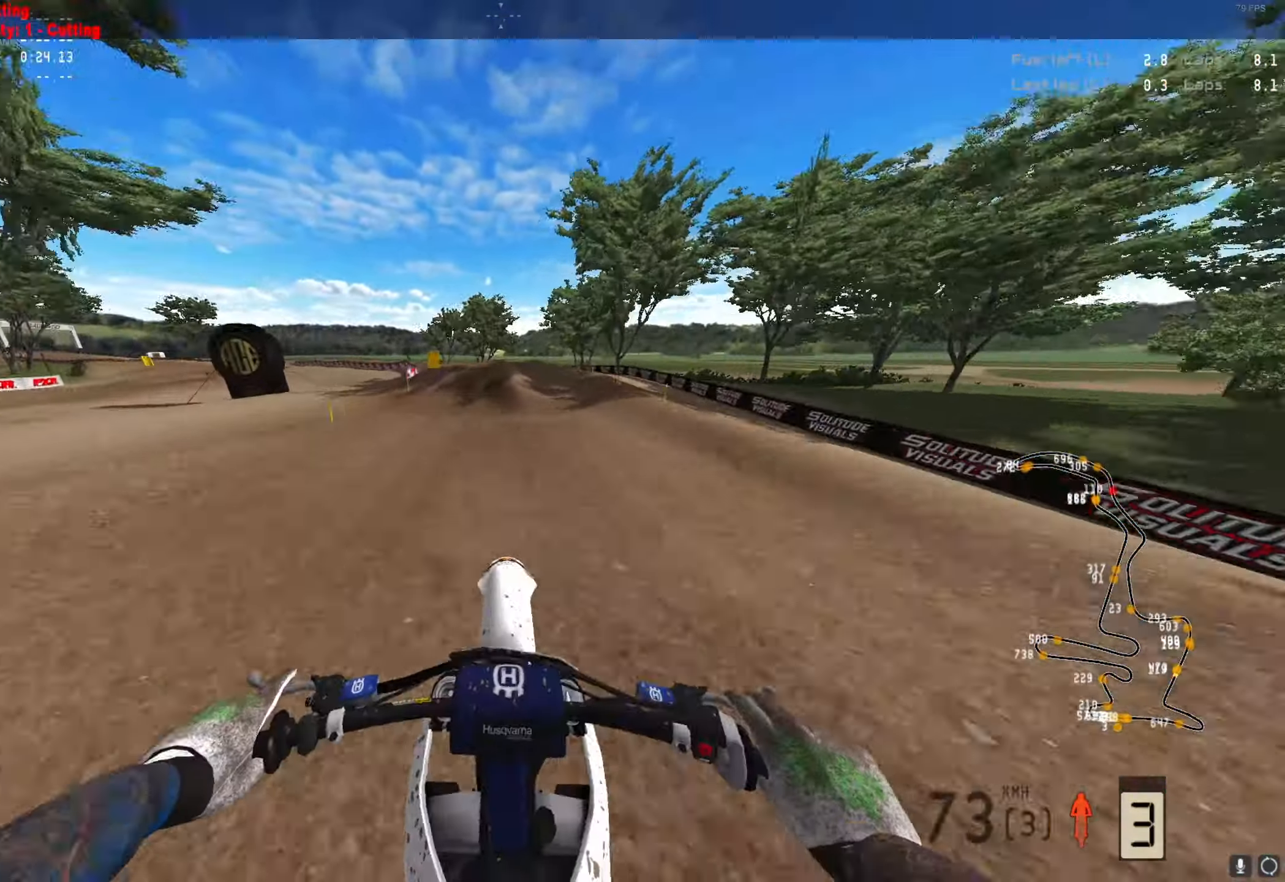
{"buttons": ["R2"], "left_stick": "down-left", "right_stick": "center", "events": [[33, "right_stick", "up"], [400, "right_stick", "center"]]}
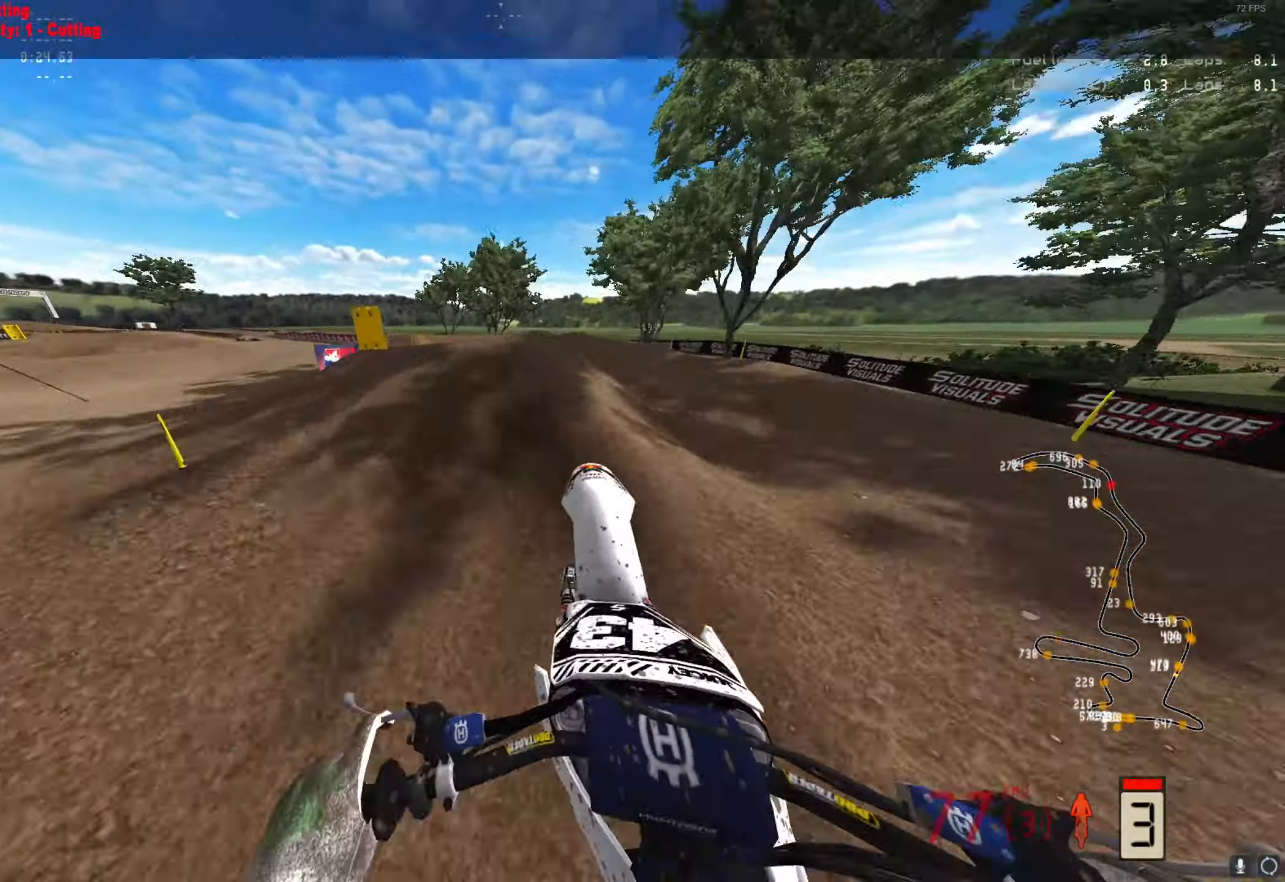
{"buttons": ["R2"], "left_stick": "right", "right_stick": "center", "events": [[167, "right_stick", "up"], [300, "right_stick", "center"], [400, "left_stick", "center"], [500, "left_stick", "right"]]}
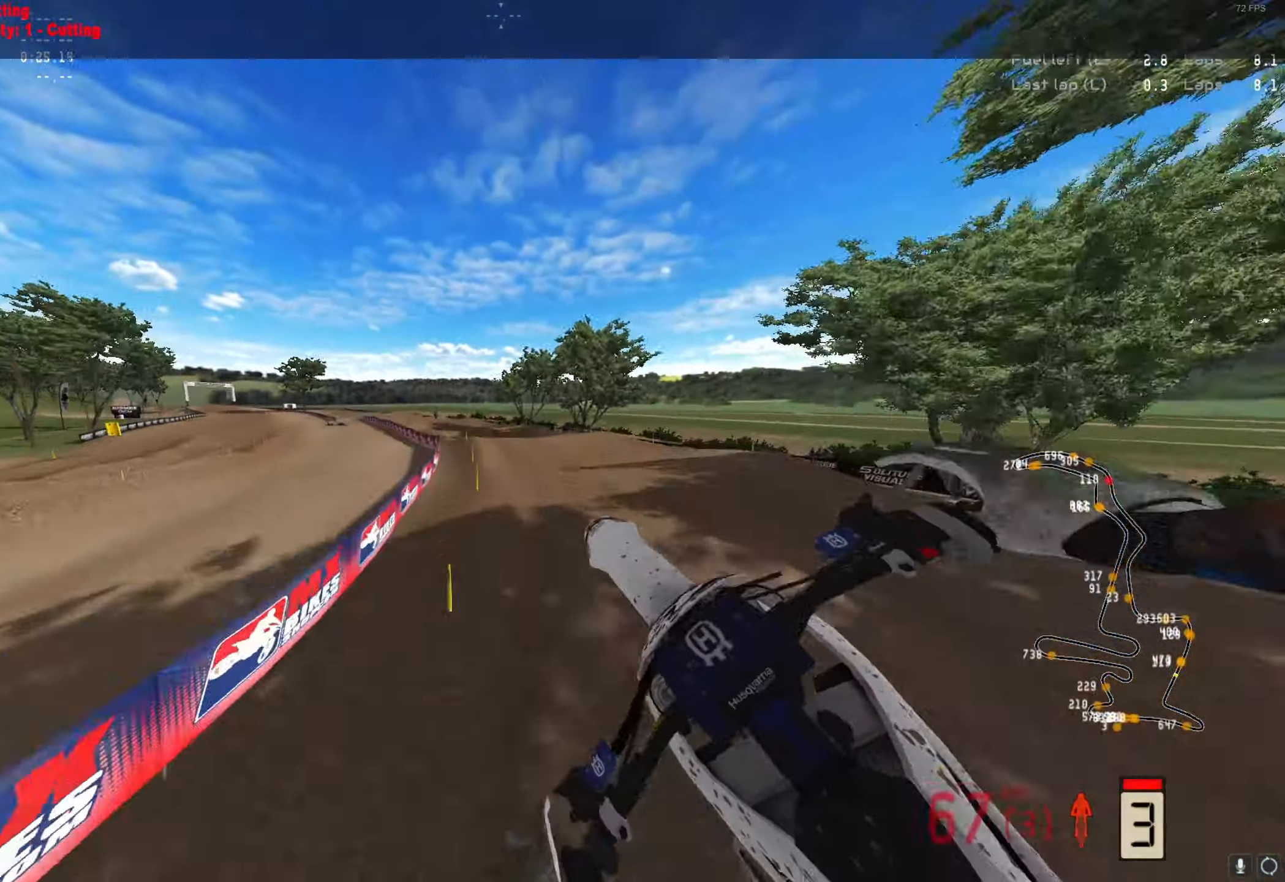
{"buttons": ["L1"], "left_stick": "left", "right_stick": "center", "events": [[67, "R2", "up"], [233, "left_stick", "center"], [367, "left_stick", "left"], [467, "L1", "down"]]}
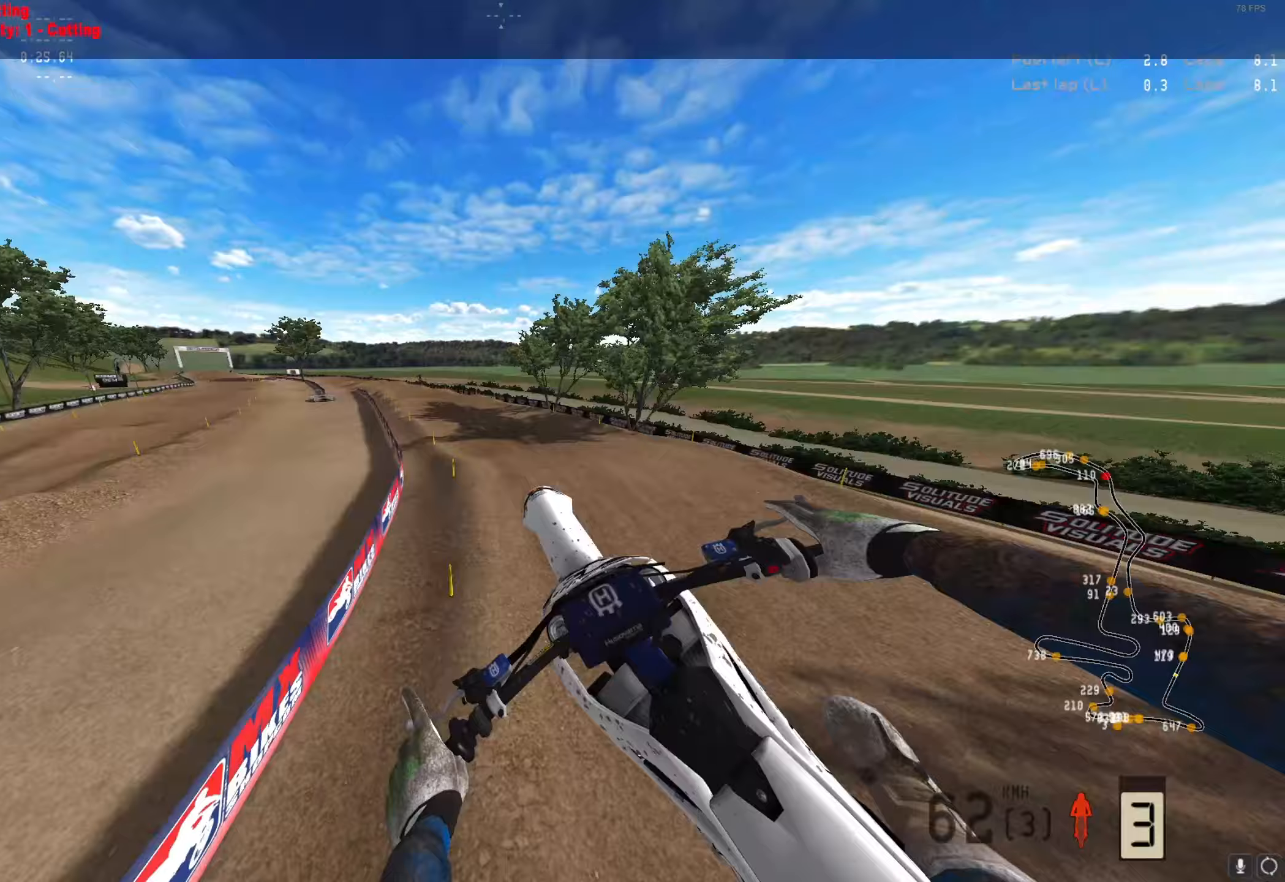
{"buttons": ["R2"], "left_stick": "center", "right_stick": "down", "events": [[100, "R2", "down"], [267, "right_stick", "down"], [433, "L1", "up"], [500, "left_stick", "center"]]}
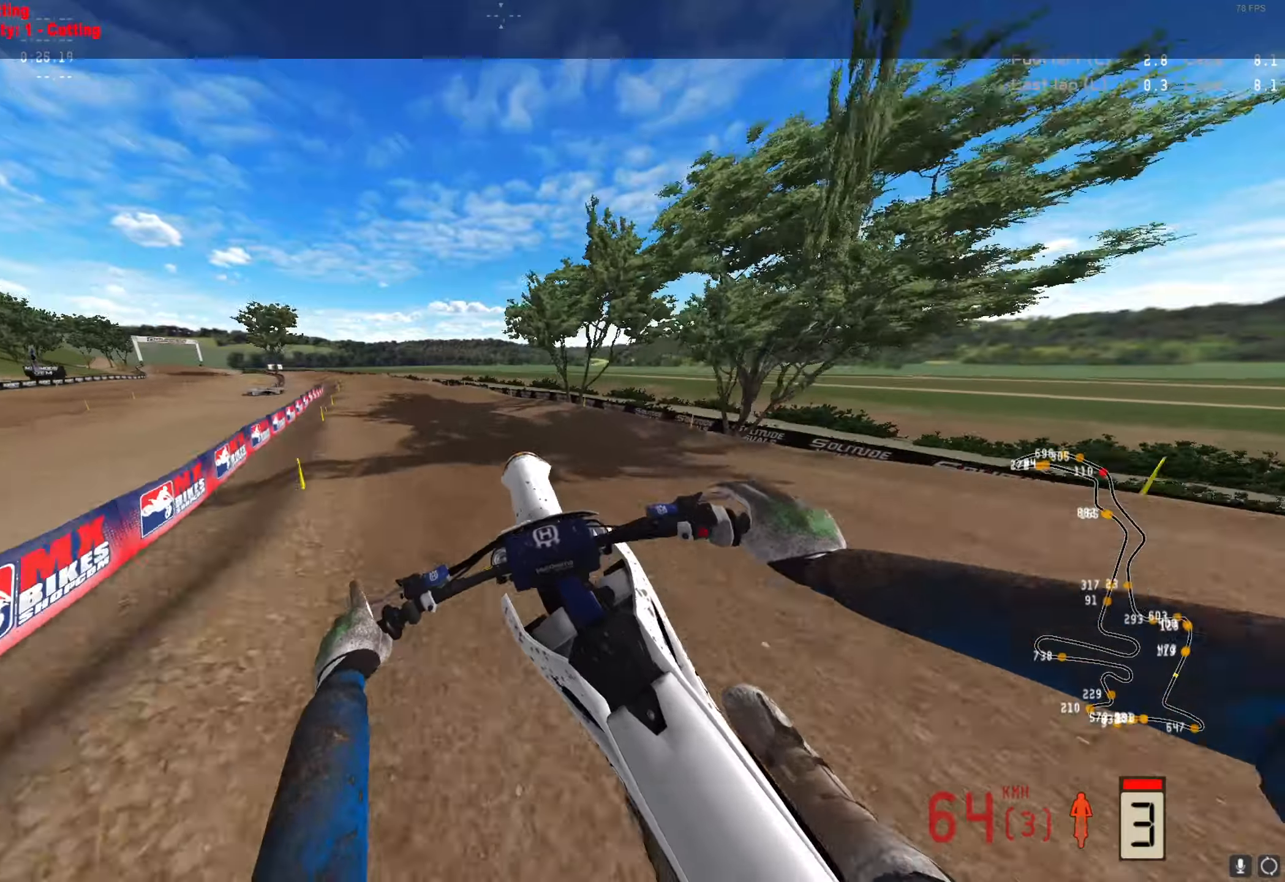
{"buttons": ["R2"], "left_stick": "down-left", "right_stick": "up", "events": [[400, "right_stick", "center"], [467, "right_stick", "up"], [500, "left_stick", "down-left"]]}
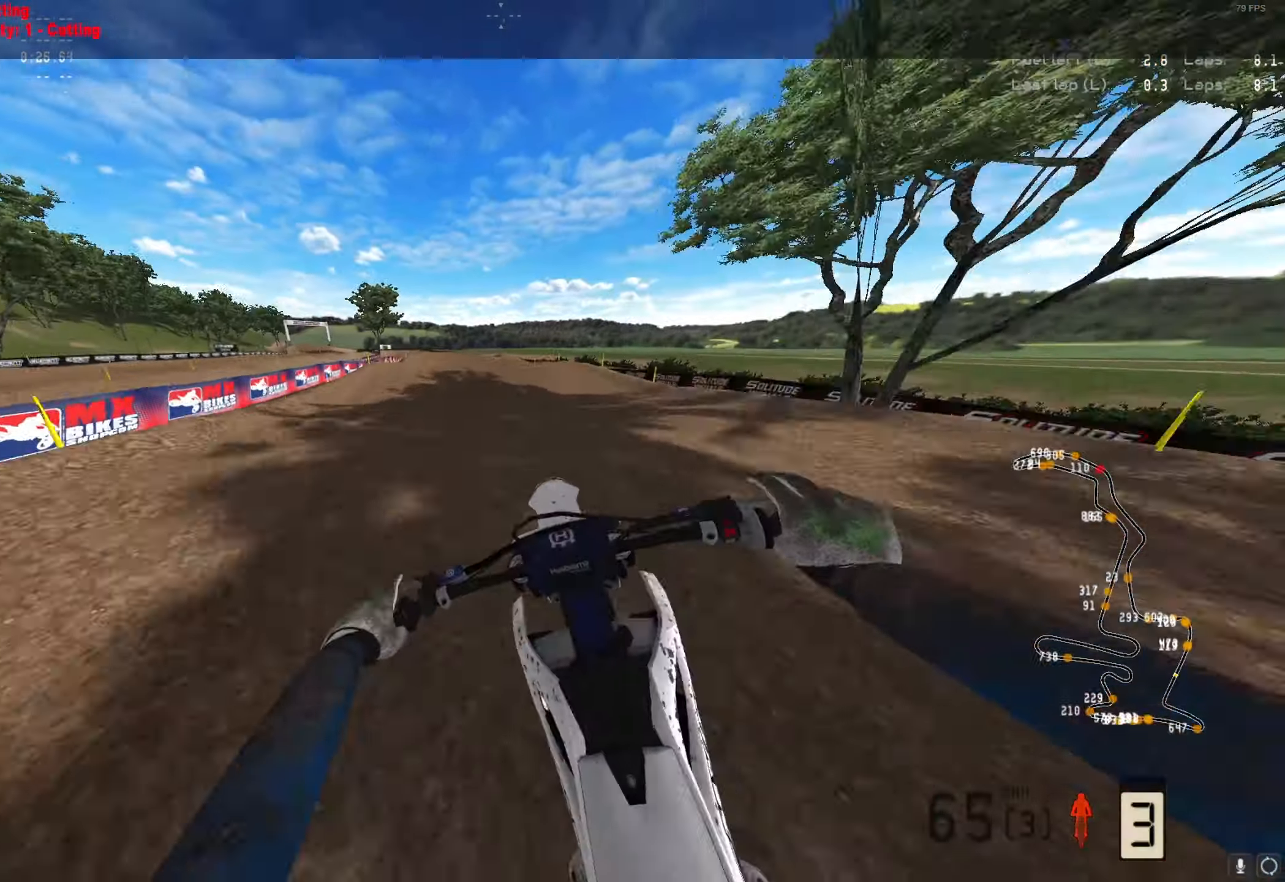
{"buttons": ["A", "R2"], "left_stick": "down-left", "right_stick": "center", "events": [[400, "right_stick", "center"], [467, "A", "down"]]}
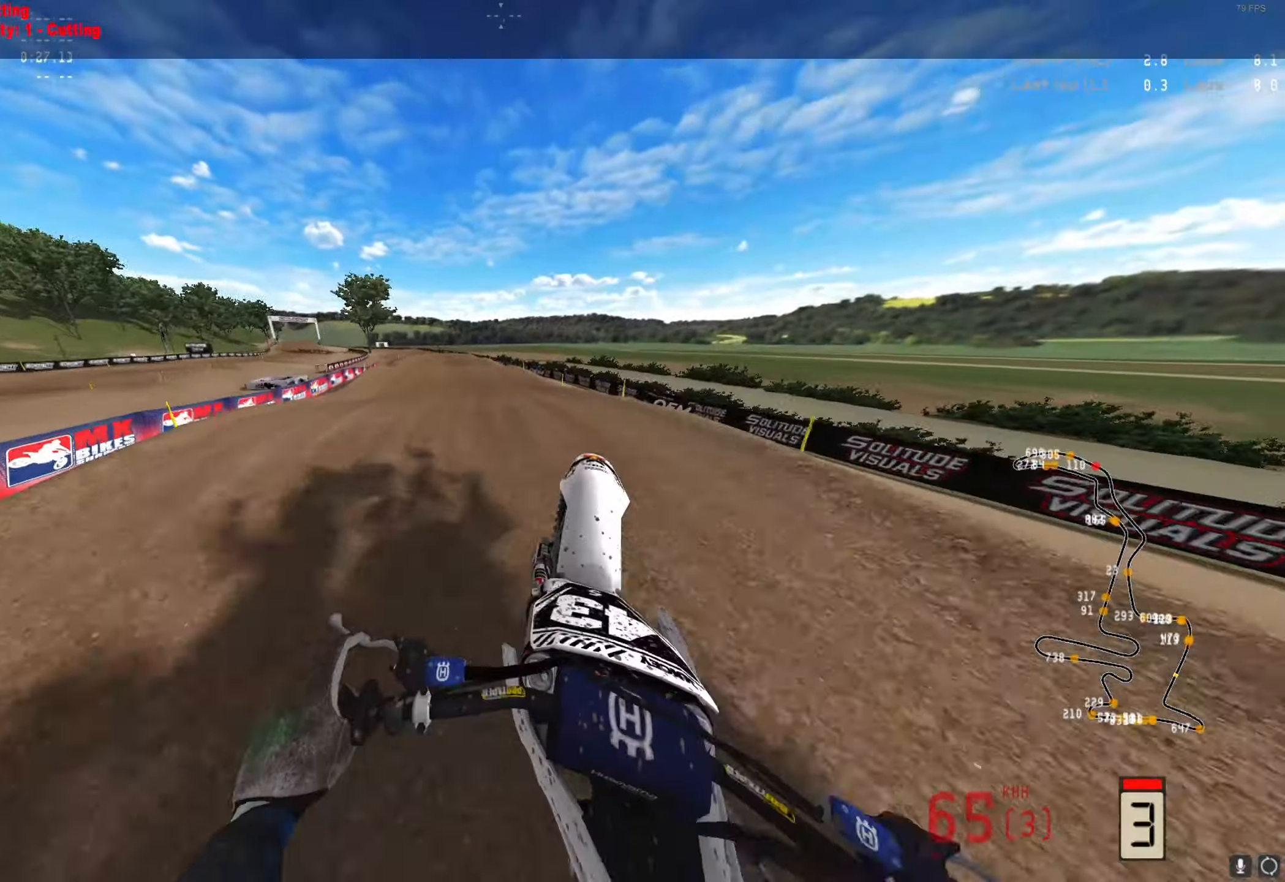
{"buttons": ["A", "R2"], "left_stick": "center", "right_stick": "down", "events": [[67, "A", "up"], [133, "left_stick", "center"], [233, "right_stick", "down"], [500, "A", "down"]]}
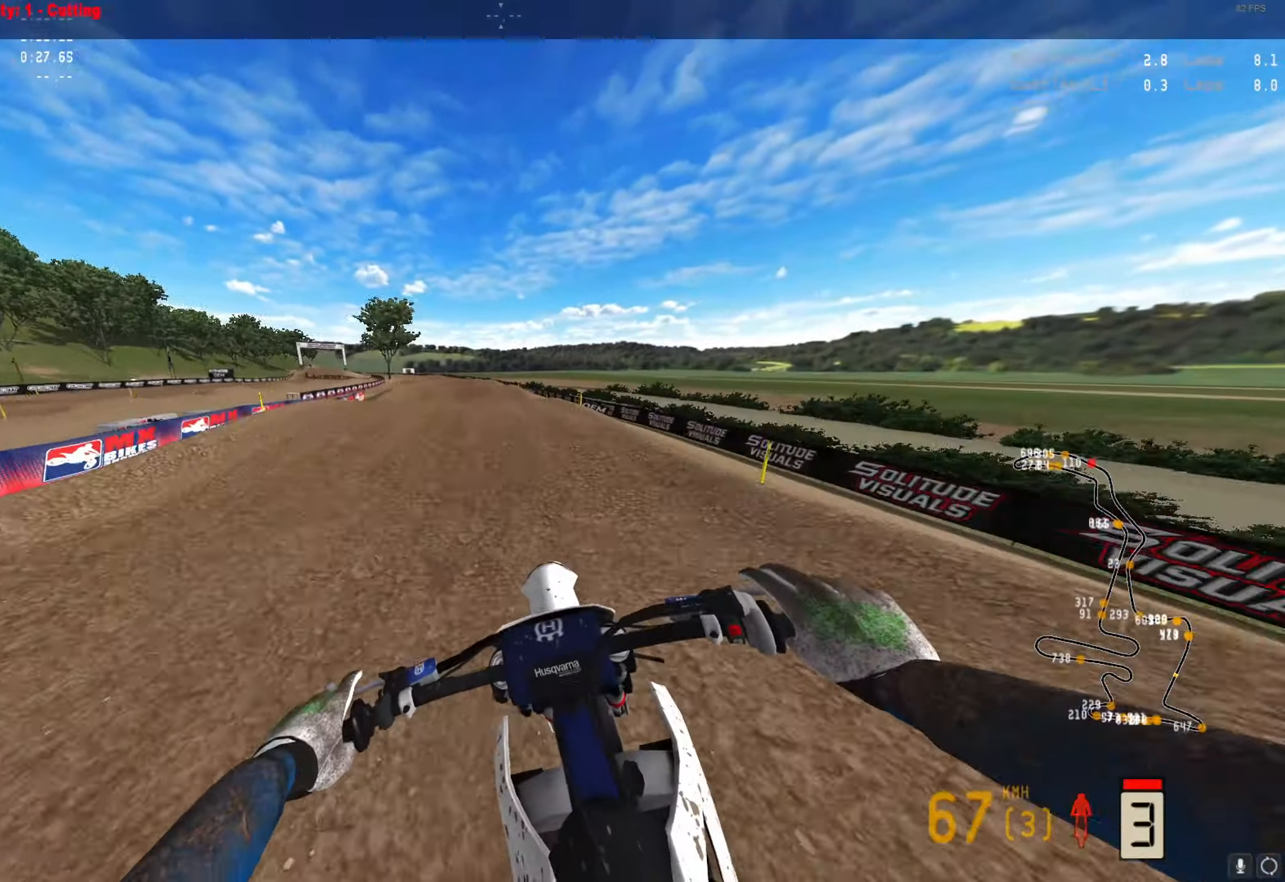
{"buttons": ["R2"], "left_stick": "center", "right_stick": "up", "events": [[133, "A", "up"], [400, "right_stick", "up"]]}
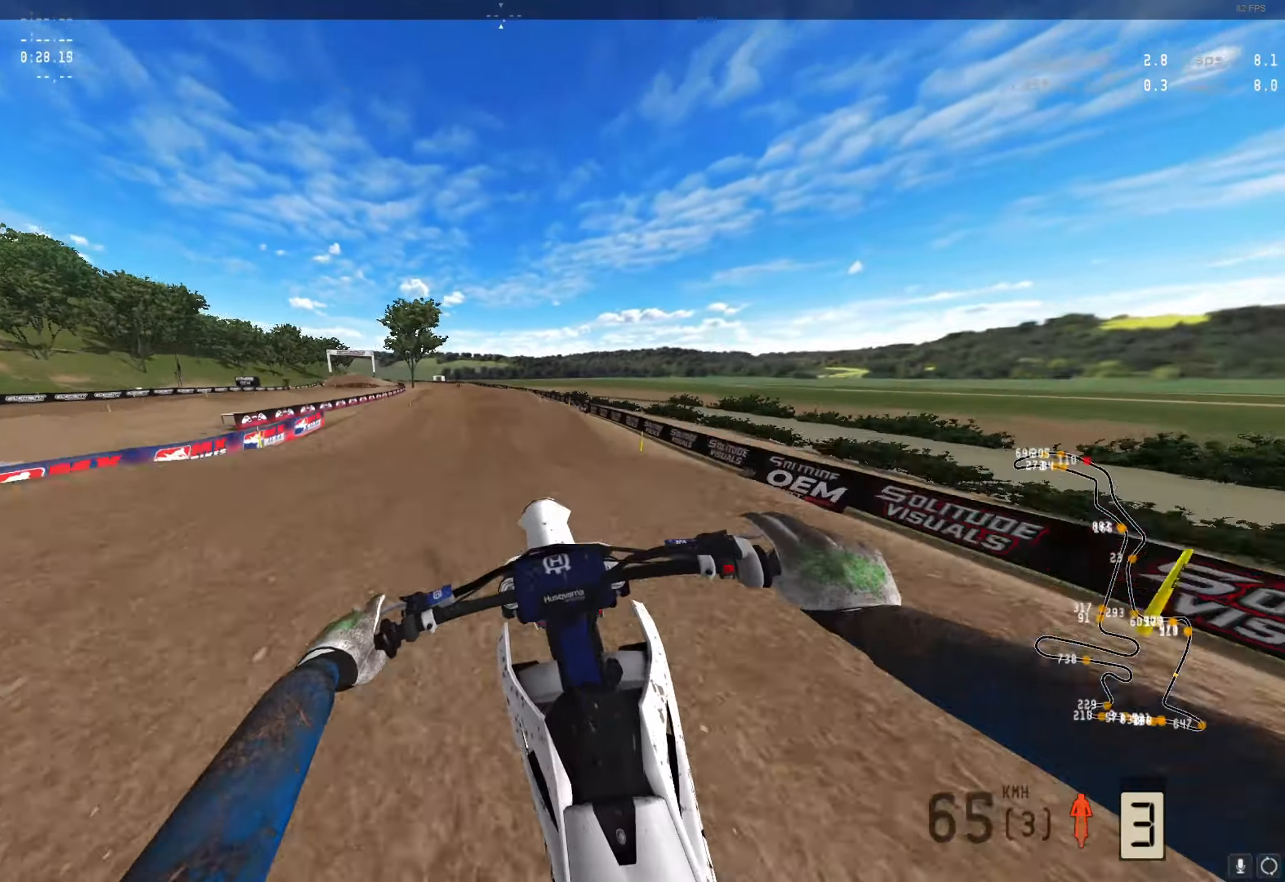
{"buttons": ["R2"], "left_stick": "center", "right_stick": "up", "events": []}
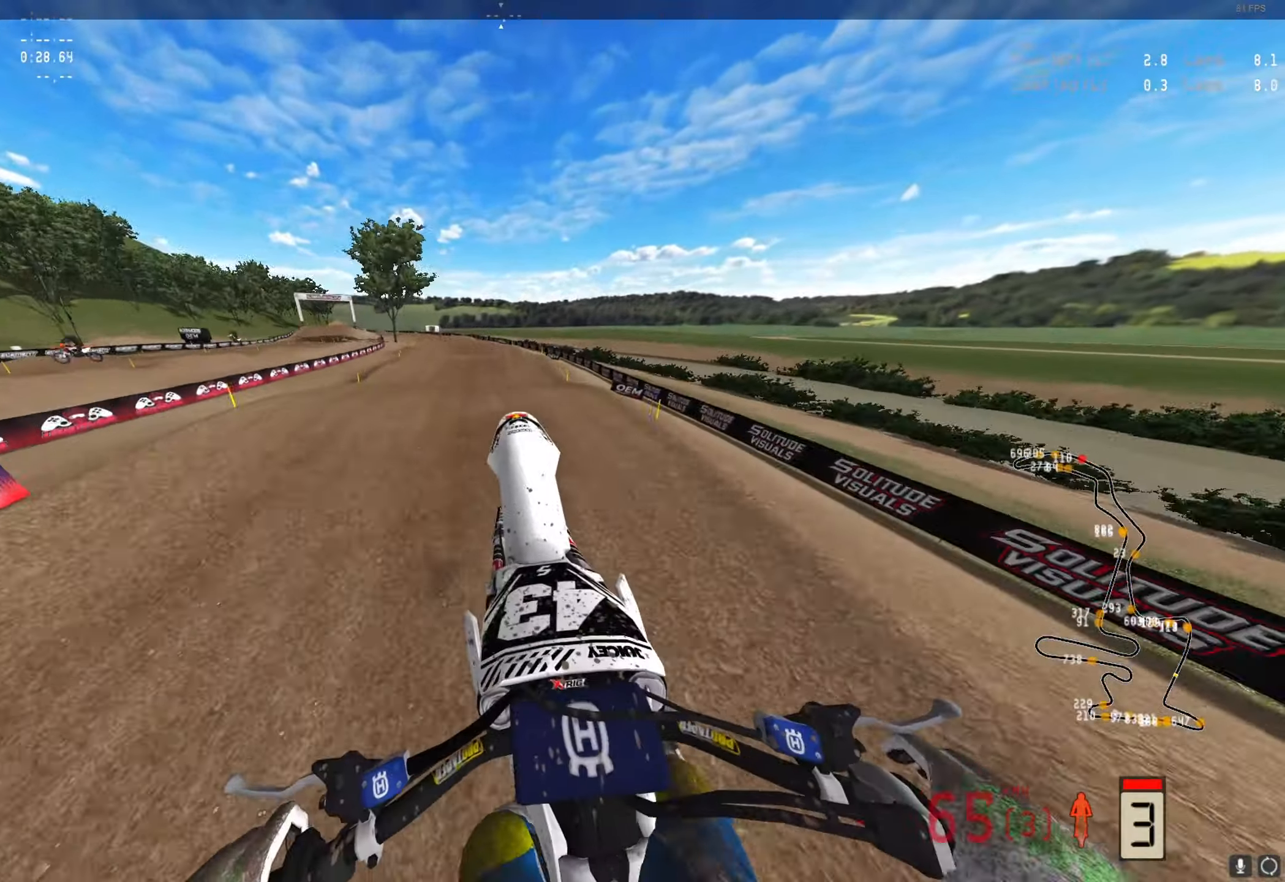
{"buttons": ["A", "R2"], "left_stick": "center", "right_stick": "down", "events": [[133, "right_stick", "down"], [267, "A", "down"], [367, "A", "up"], [500, "A", "down"]]}
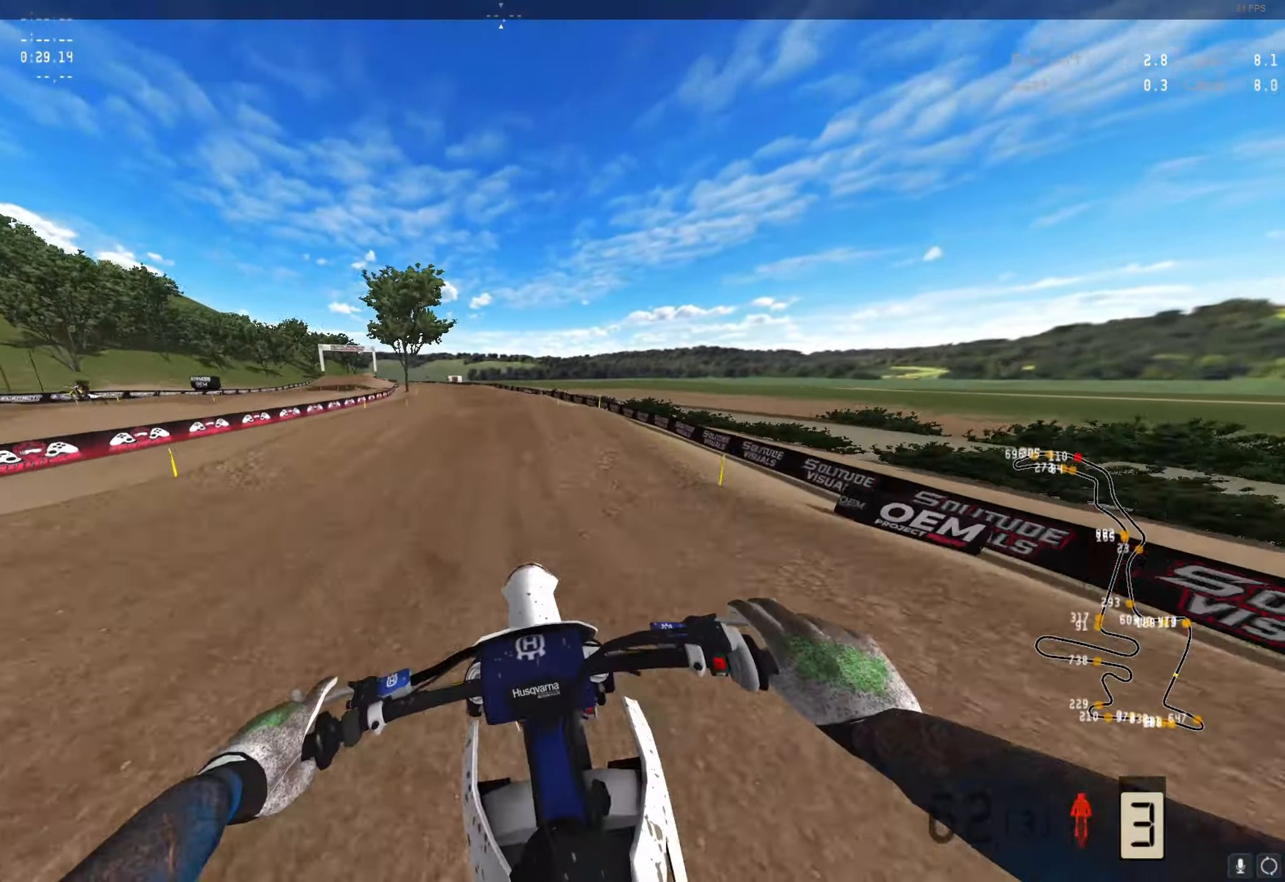
{"buttons": ["R2"], "left_stick": "center", "right_stick": "up", "events": [[133, "A", "up"], [367, "right_stick", "center"], [500, "right_stick", "up"]]}
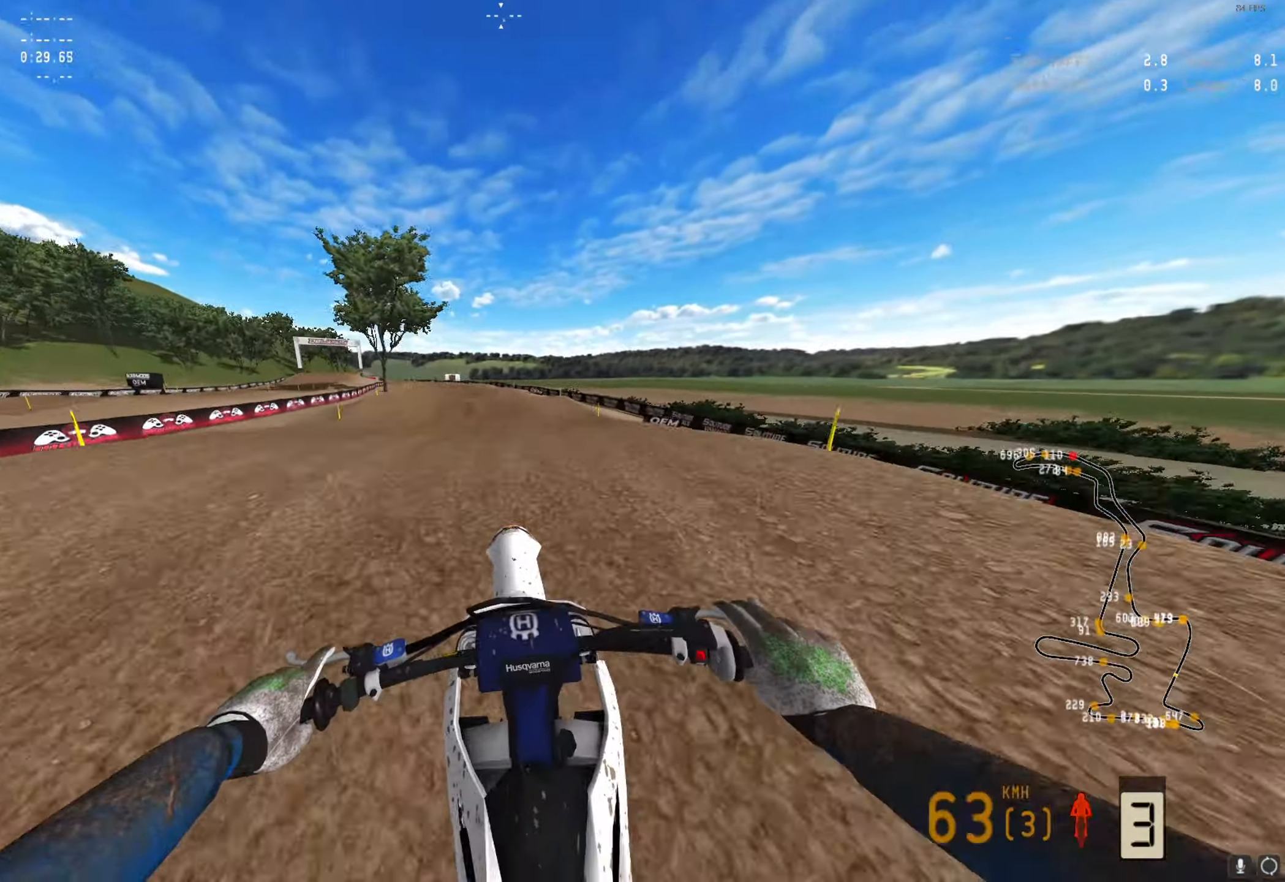
{"buttons": ["R2"], "left_stick": "down-left", "right_stick": "up", "events": [[300, "left_stick", "down-left"]]}
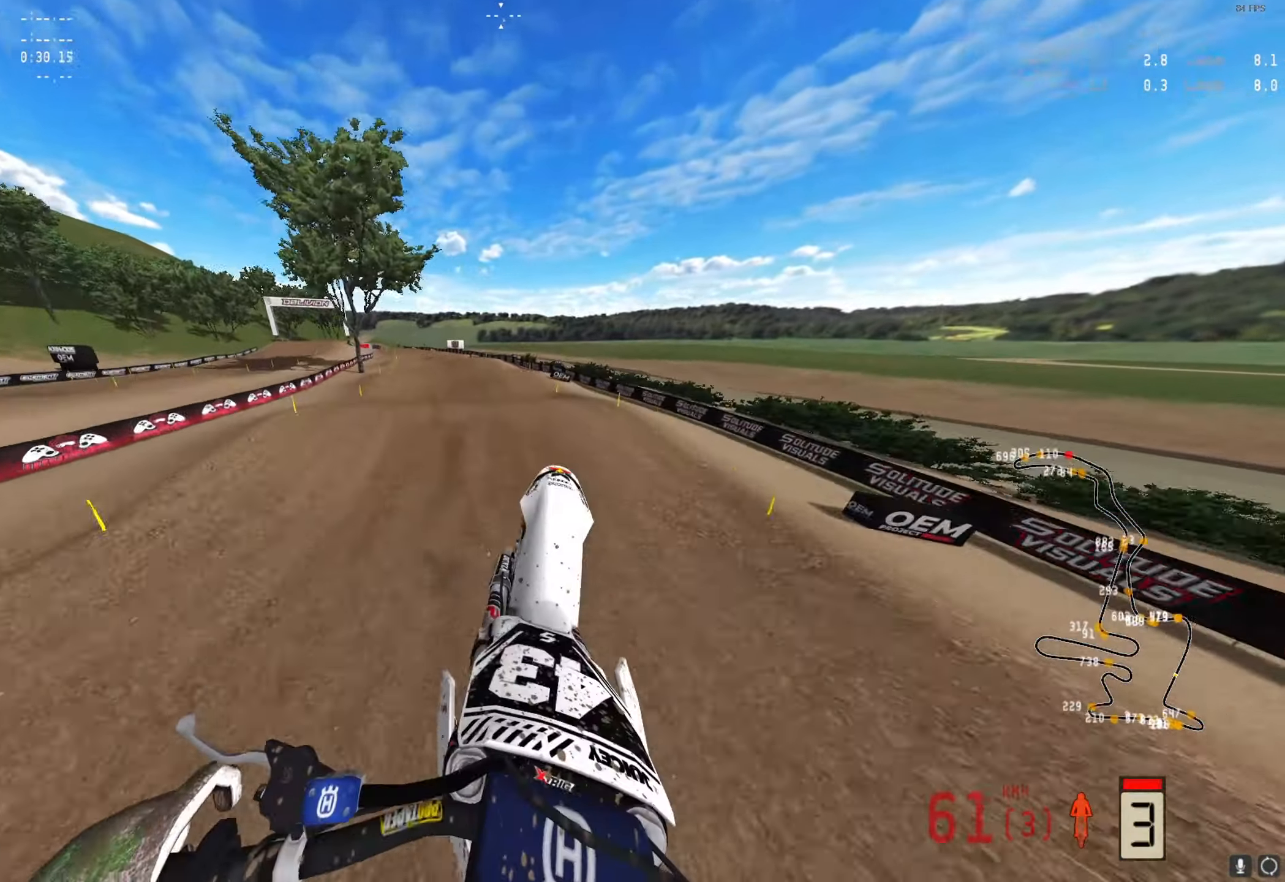
{"buttons": ["A", "R2"], "left_stick": "down-left", "right_stick": "down", "events": [[367, "right_stick", "down"], [467, "A", "down"]]}
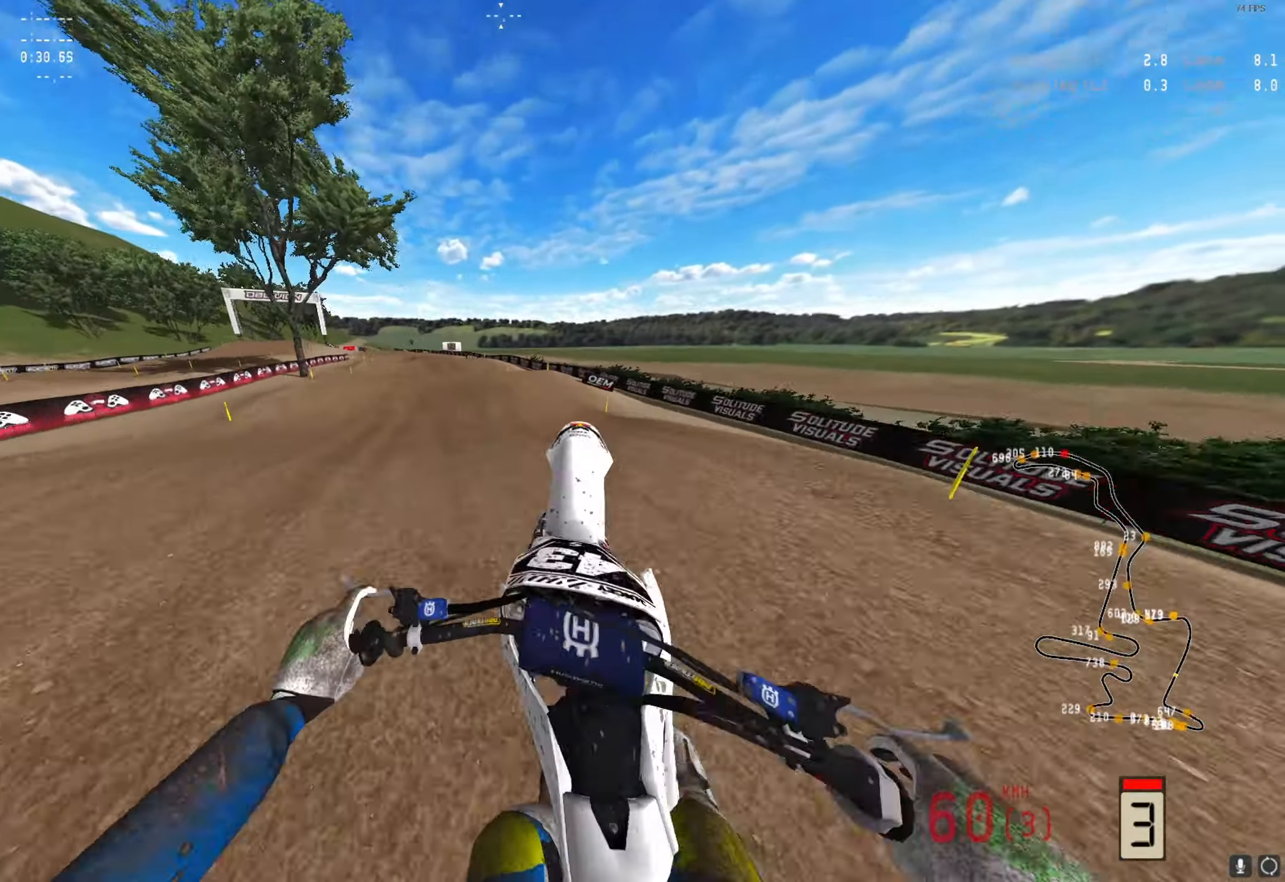
{"buttons": ["R2"], "left_stick": "center", "right_stick": "down", "events": [[67, "A", "up"], [233, "left_stick", "center"], [300, "A", "down"], [433, "A", "up"]]}
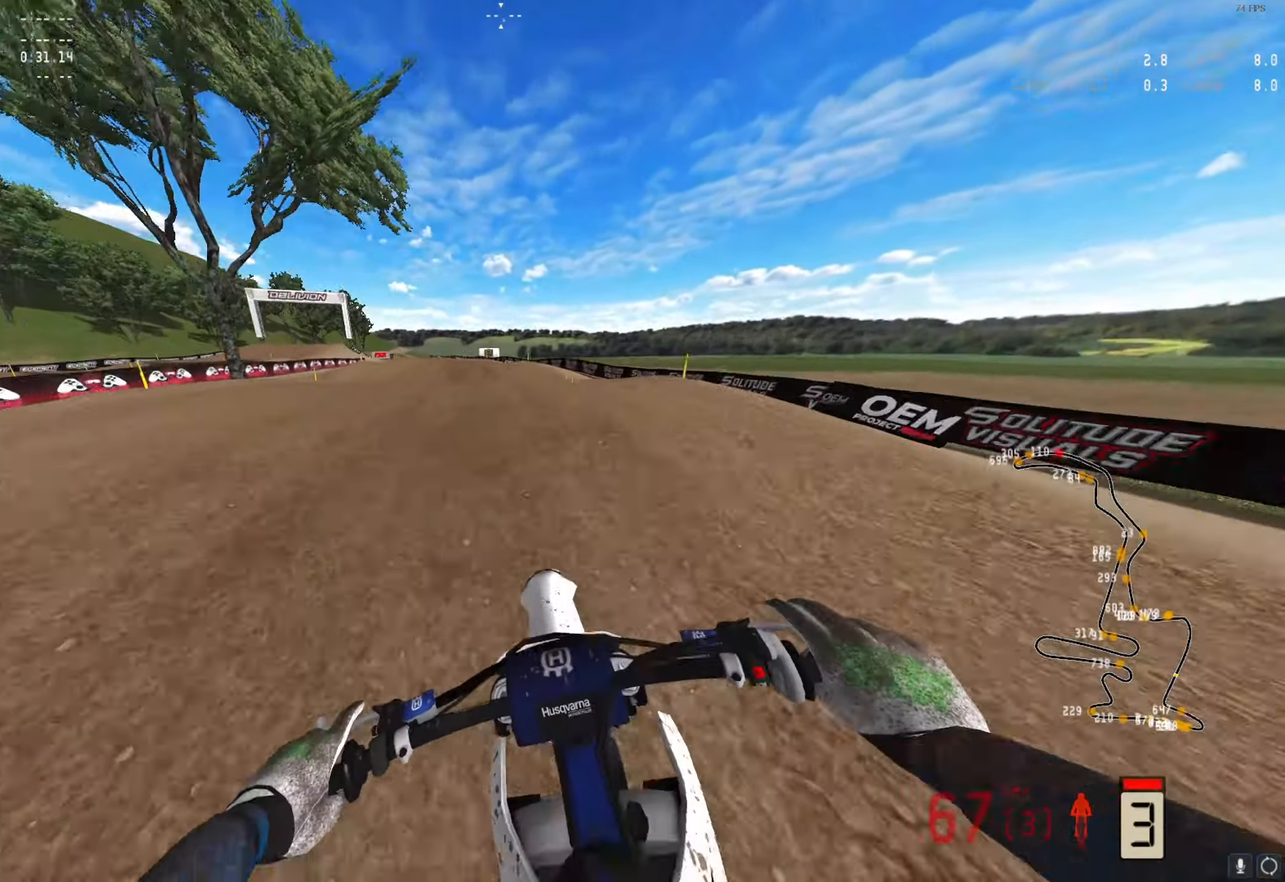
{"buttons": ["R2"], "left_stick": "down-left", "right_stick": "up", "events": [[133, "right_stick", "up"], [367, "left_stick", "down-left"]]}
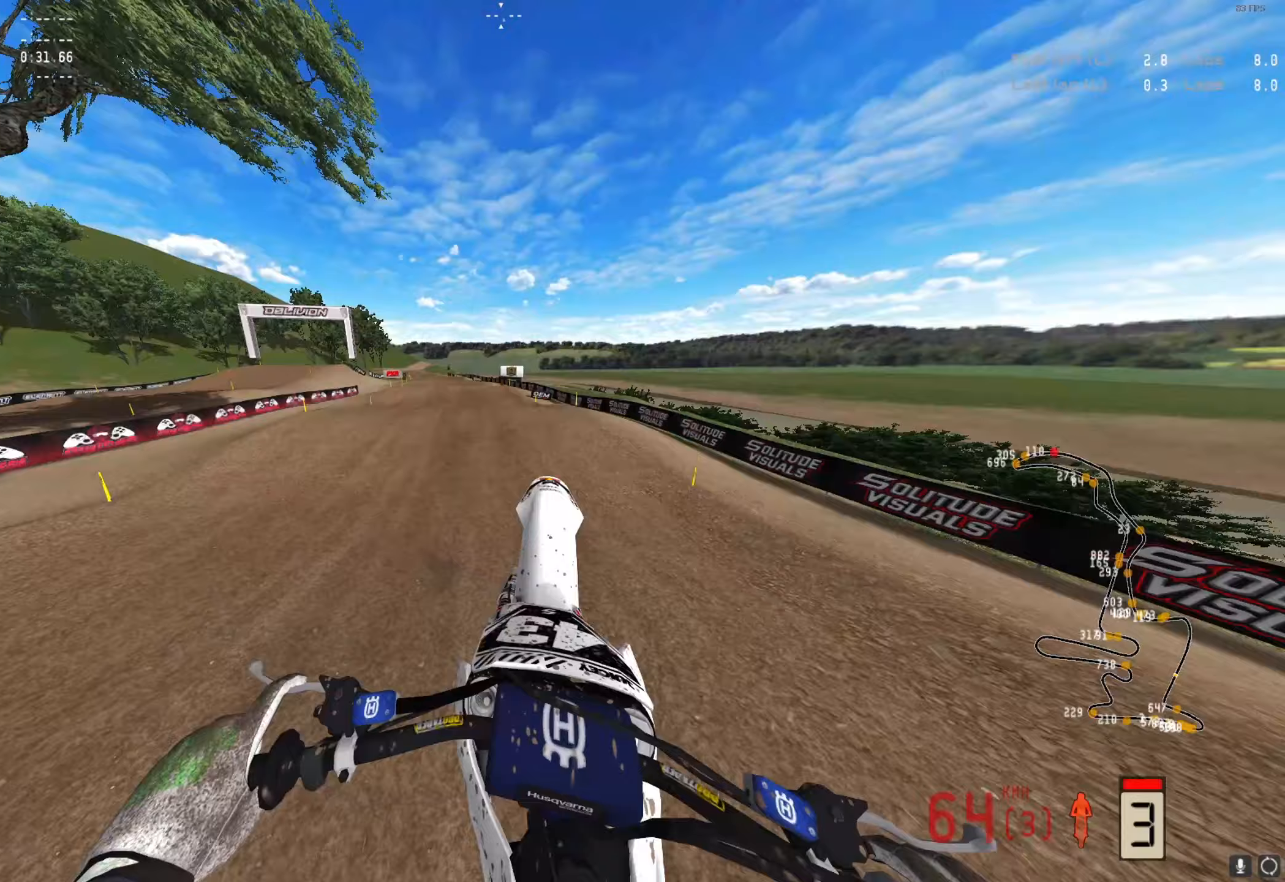
{"buttons": ["R2"], "left_stick": "center", "right_stick": "down", "events": [[333, "left_stick", "center"], [400, "right_stick", "center"], [467, "right_stick", "down"]]}